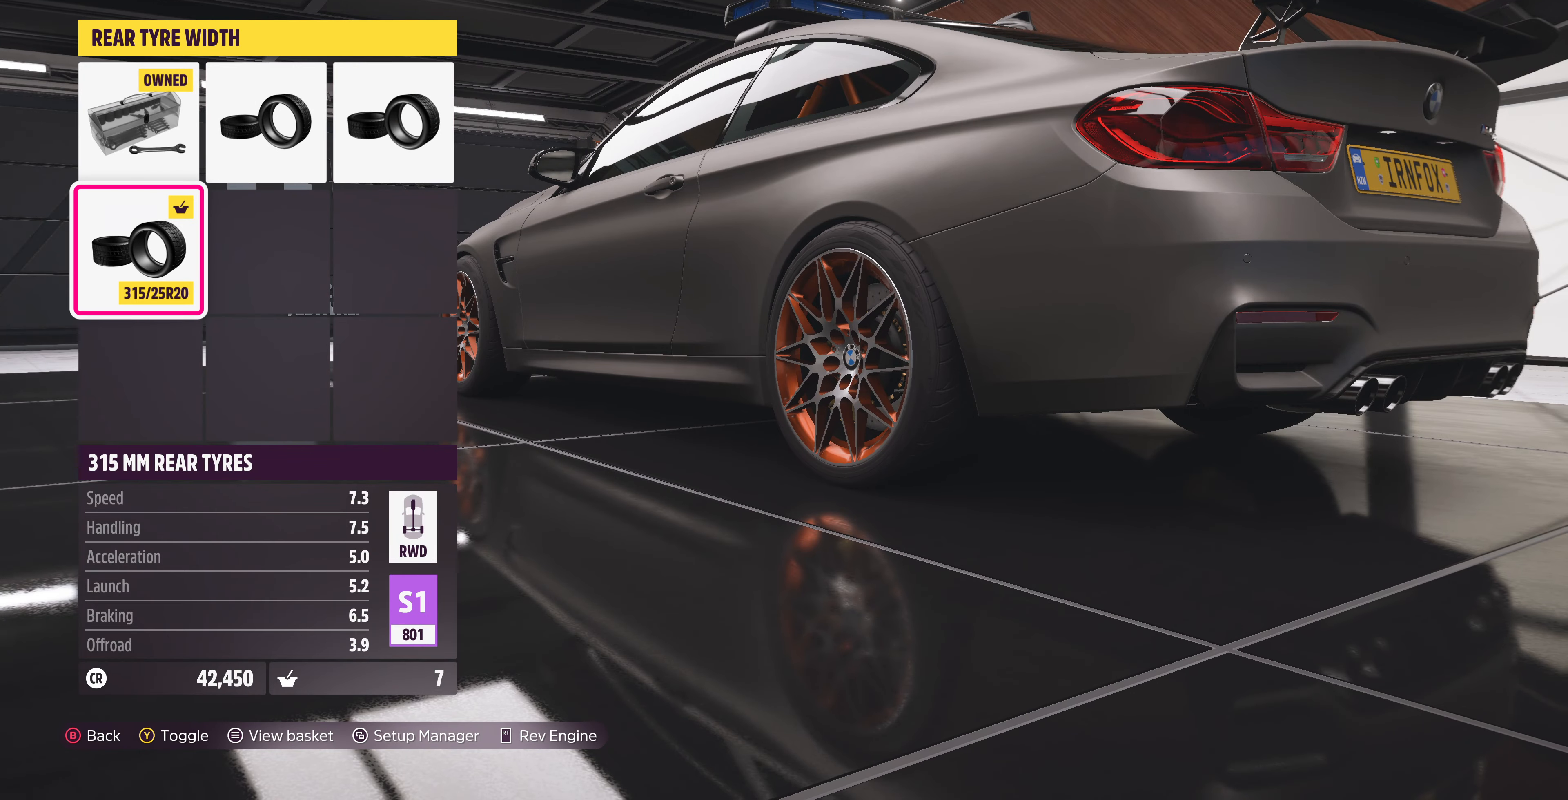
Gameplay with a controller (PlayStation layout); each line is a JSON object with the inputs held at the frame after it. "events" lists button and stick changes between this image and that frame as [ms after this image, input, new state], when the widget could be followed in between.
{"buttons": [], "left_stick": "center", "right_stick": "center", "events": [[67, "DPAD_UP", "up"], [234, "CIRCLE", "down"], [367, "CIRCLE", "up"]]}
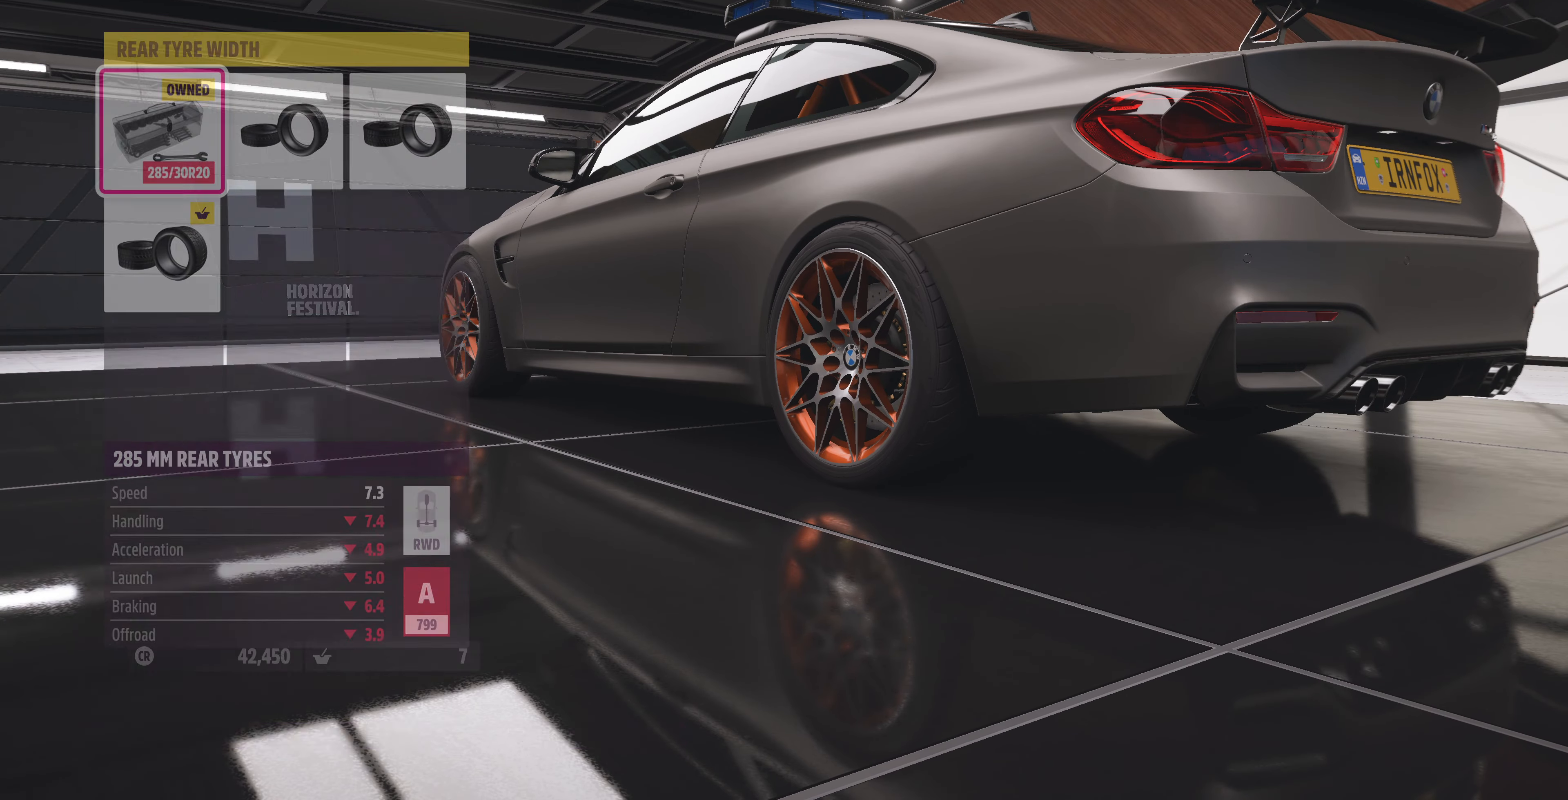
{"buttons": [], "left_stick": "center", "right_stick": "center", "events": [[334, "CIRCLE", "down"], [467, "CIRCLE", "up"]]}
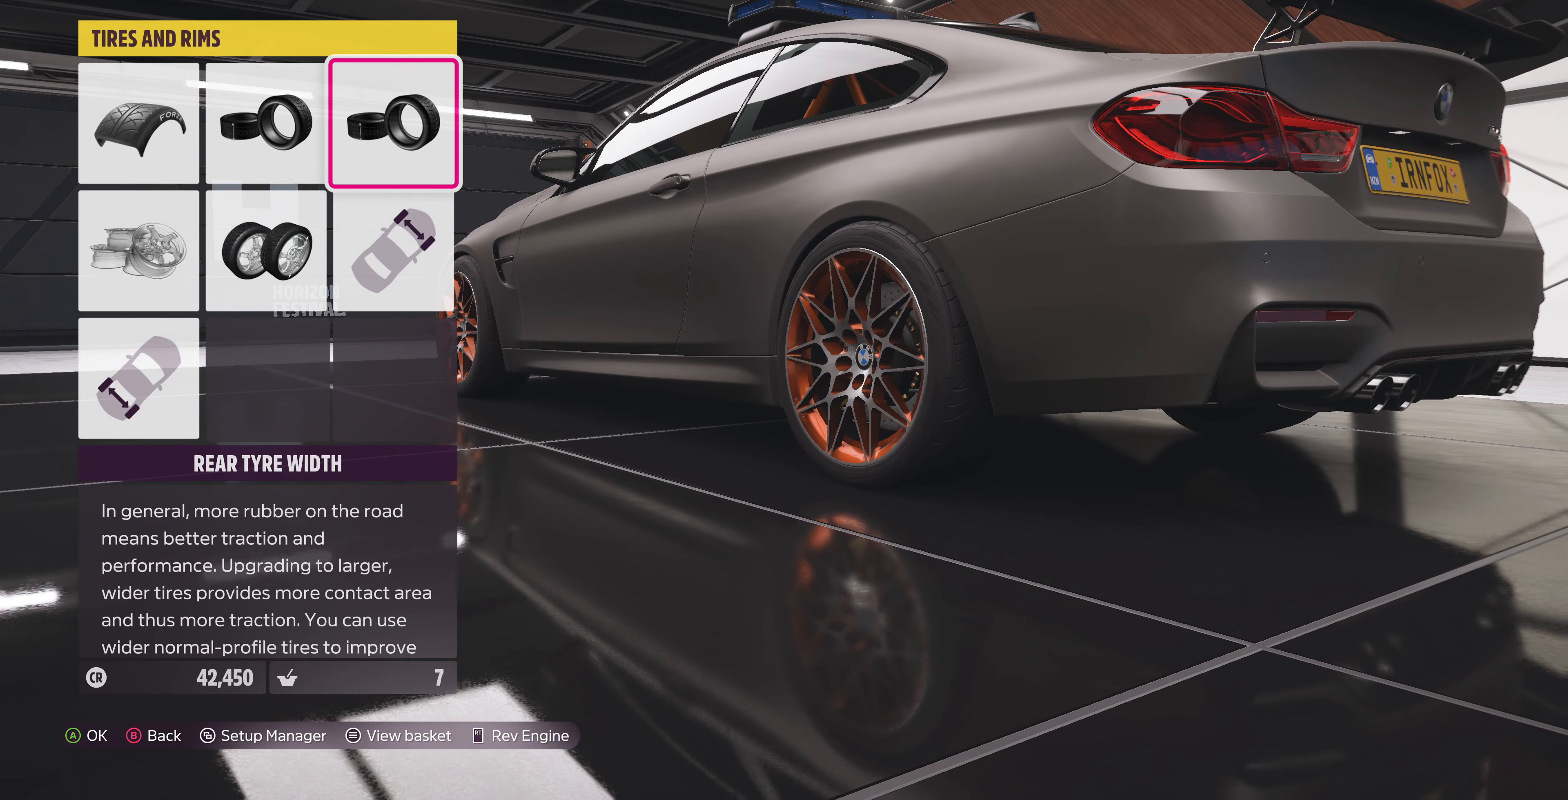
{"buttons": [], "left_stick": "center", "right_stick": "center", "events": []}
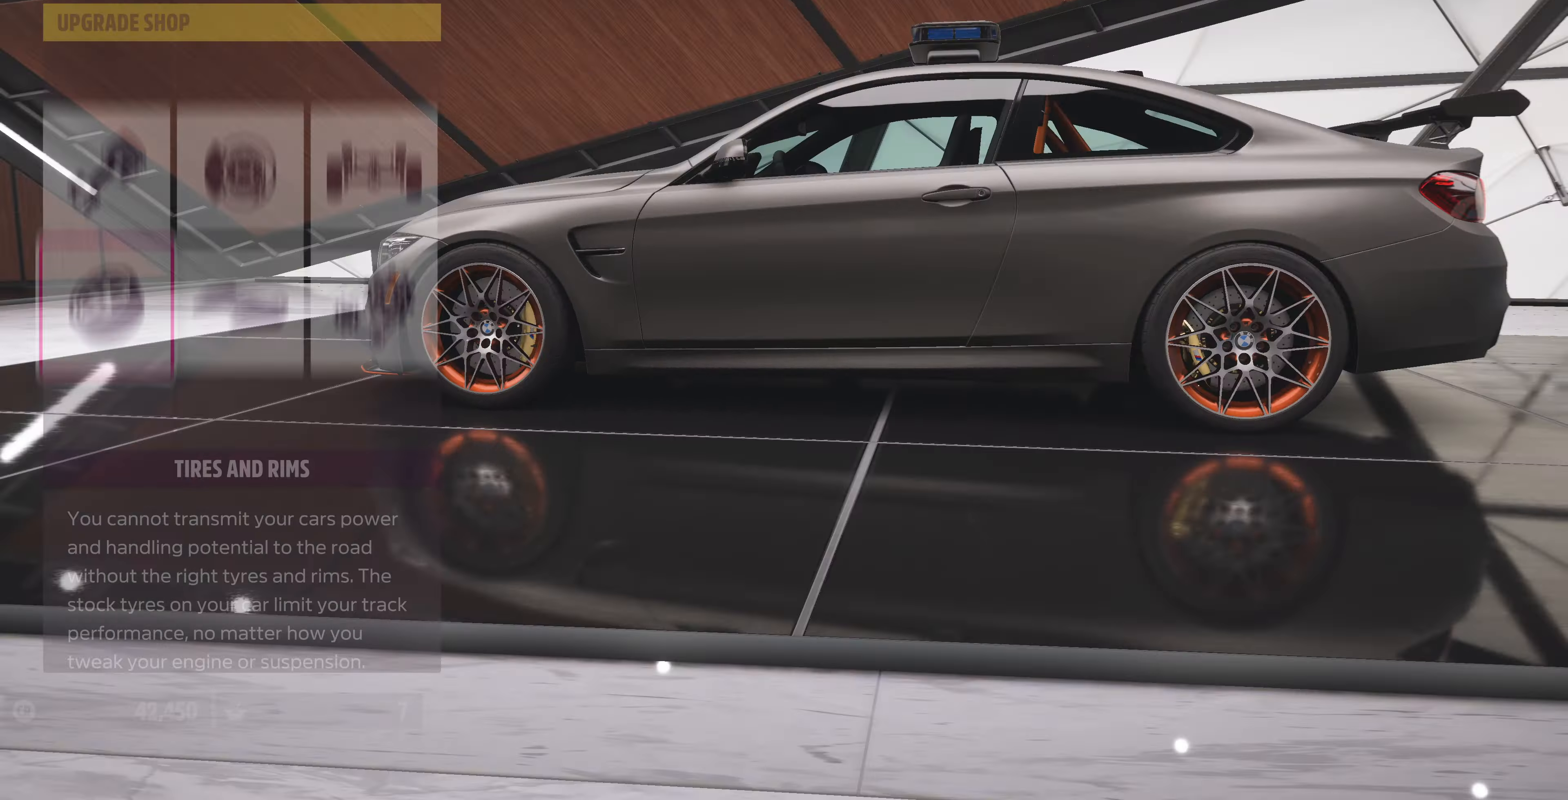
{"buttons": ["DPAD_LEFT"], "left_stick": "center", "right_stick": "center", "events": [[467, "DPAD_LEFT", "down"]]}
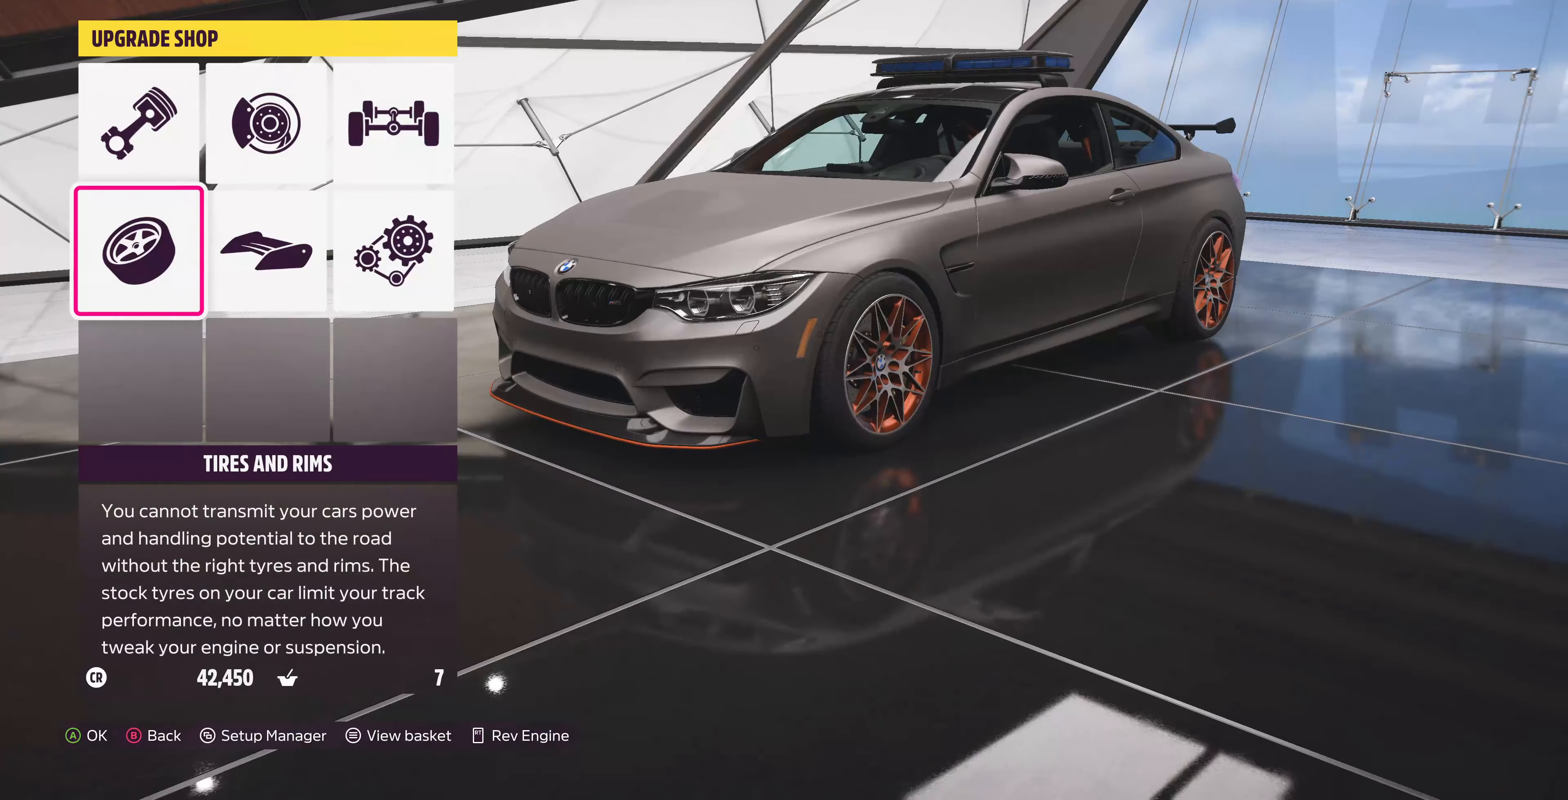
{"buttons": ["CROSS"], "left_stick": "center", "right_stick": "center", "events": [[67, "DPAD_LEFT", "up"], [200, "DPAD_UP", "down"], [300, "DPAD_UP", "up"], [400, "DPAD_RIGHT", "down"], [500, "CROSS", "down"], [500, "DPAD_RIGHT", "up"]]}
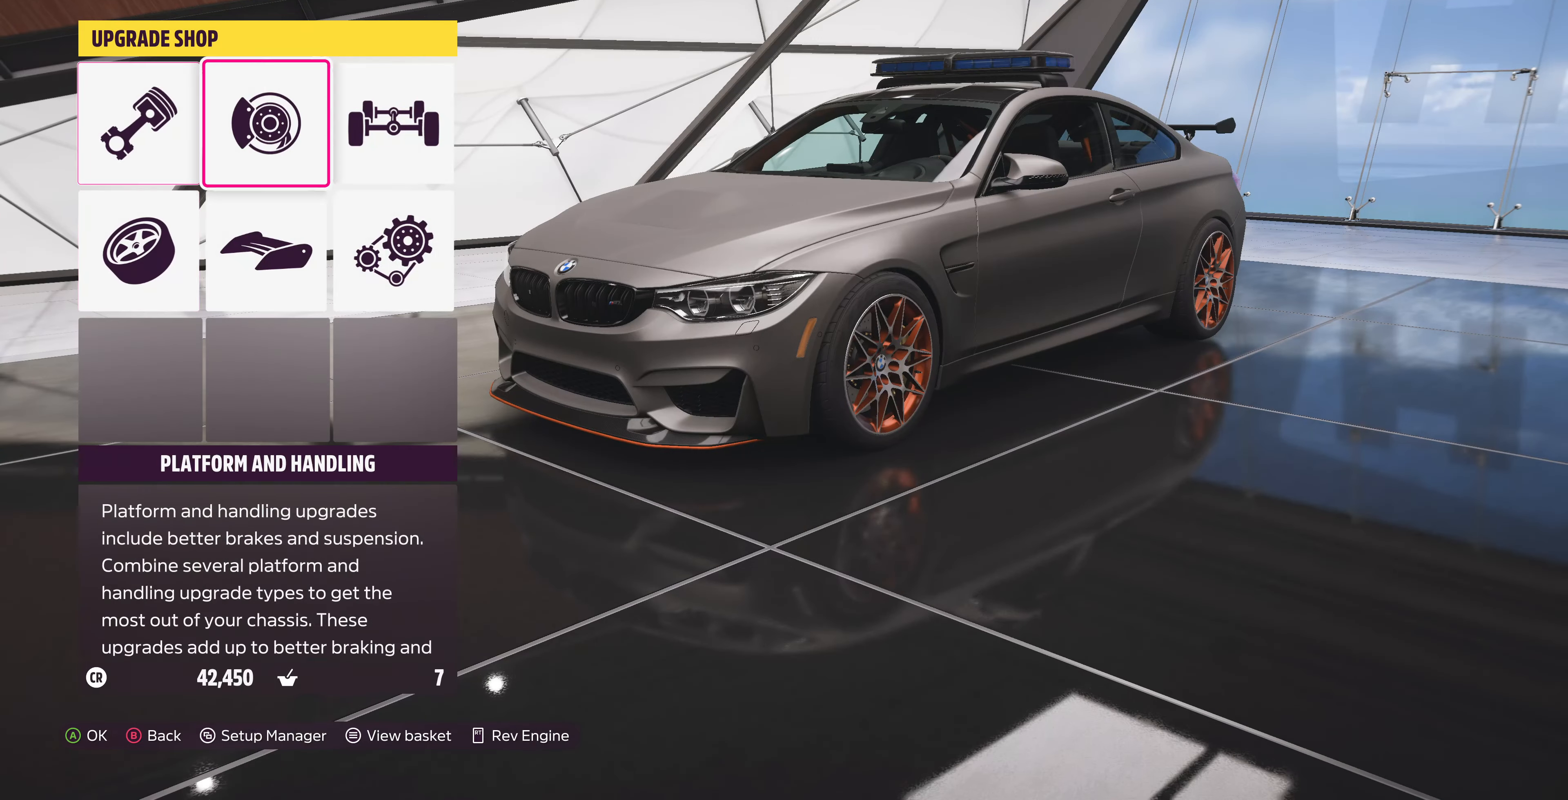
{"buttons": [], "left_stick": "center", "right_stick": "center", "events": [[134, "CROSS", "up"]]}
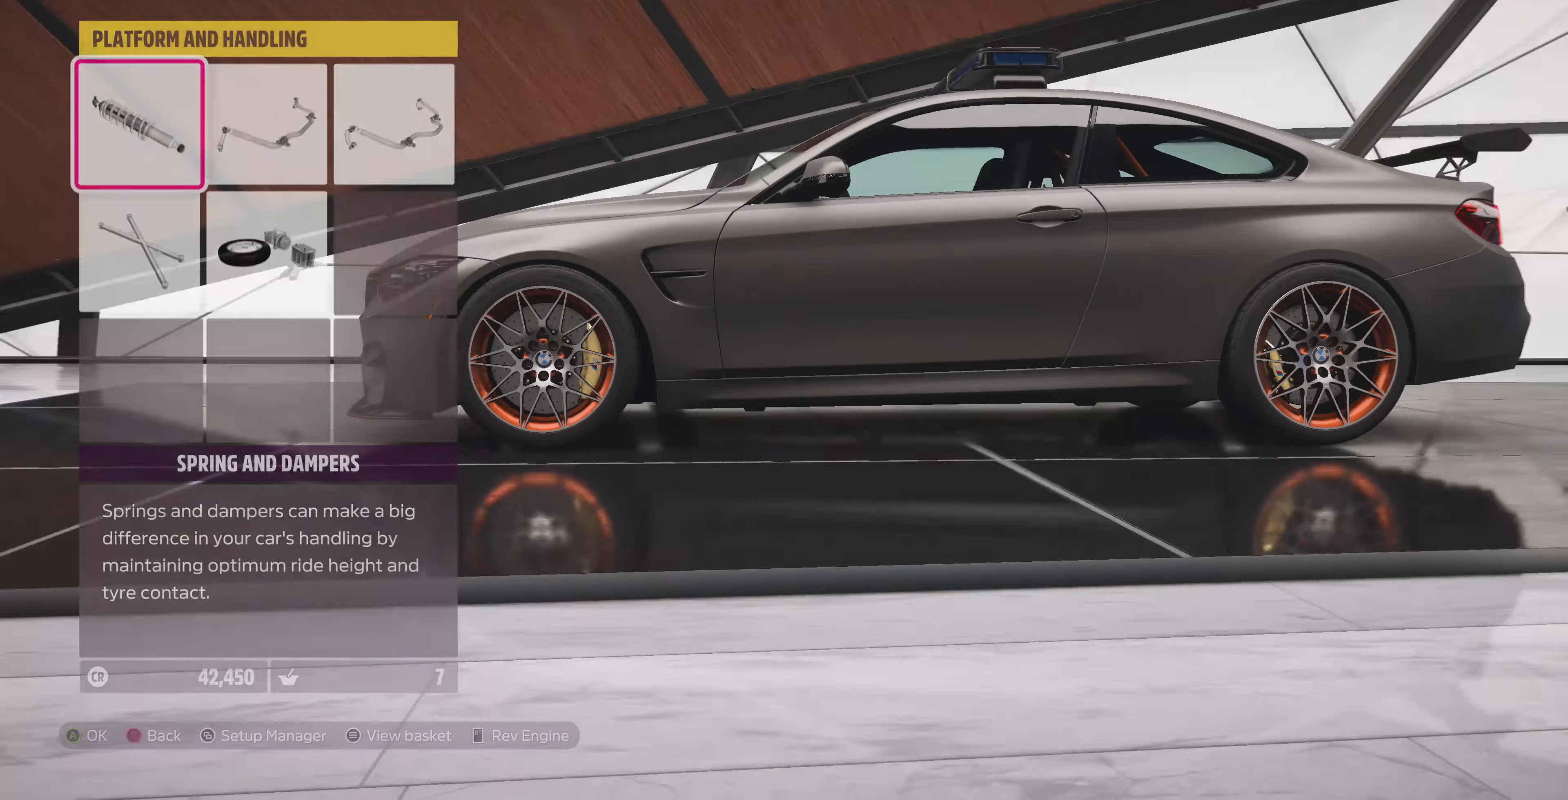
{"buttons": [], "left_stick": "center", "right_stick": "center", "events": [[300, "DPAD_RIGHT", "down"], [434, "DPAD_RIGHT", "up"]]}
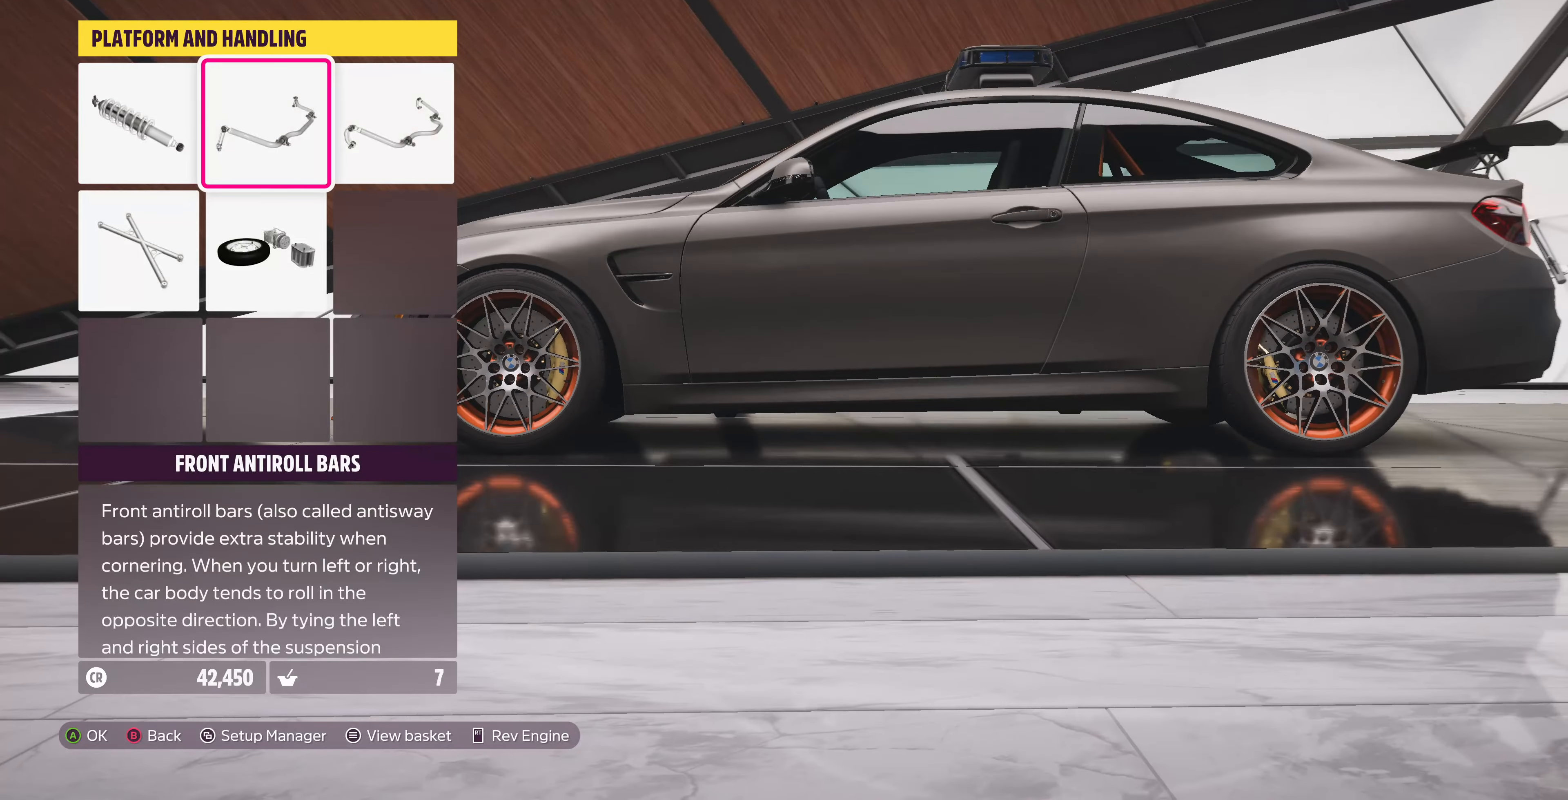
{"buttons": [], "left_stick": "center", "right_stick": "center", "events": [[34, "DPAD_LEFT", "down"], [167, "CROSS", "down"], [167, "DPAD_LEFT", "up"], [300, "CROSS", "up"]]}
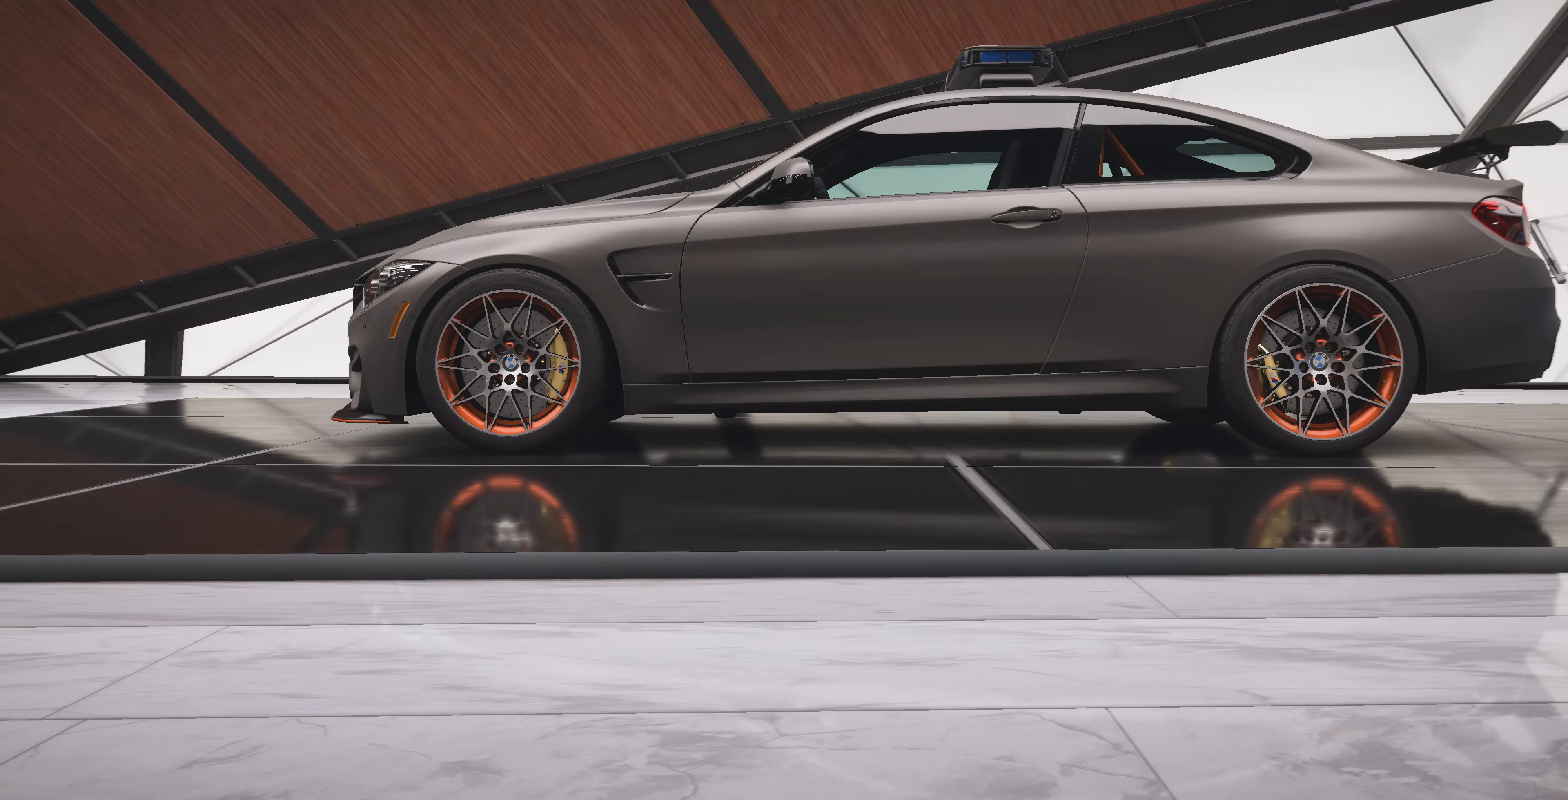
{"buttons": ["DPAD_RIGHT"], "left_stick": "center", "right_stick": "center", "events": [[400, "DPAD_RIGHT", "down"]]}
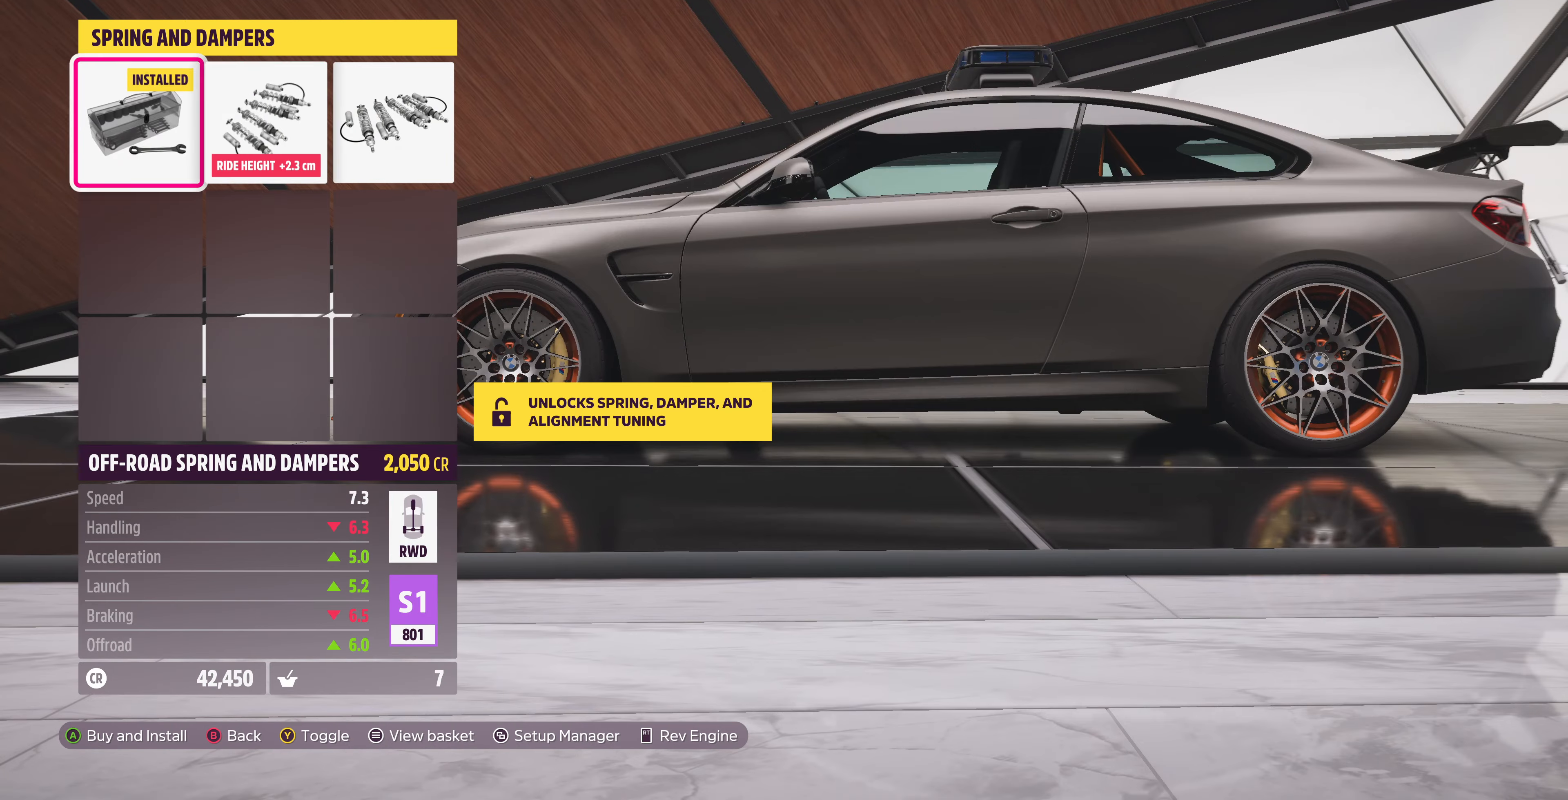
{"buttons": ["CIRCLE"], "left_stick": "center", "right_stick": "center", "events": [[33, "DPAD_RIGHT", "up"], [200, "DPAD_RIGHT", "down"], [333, "DPAD_RIGHT", "up"], [400, "CIRCLE", "down"]]}
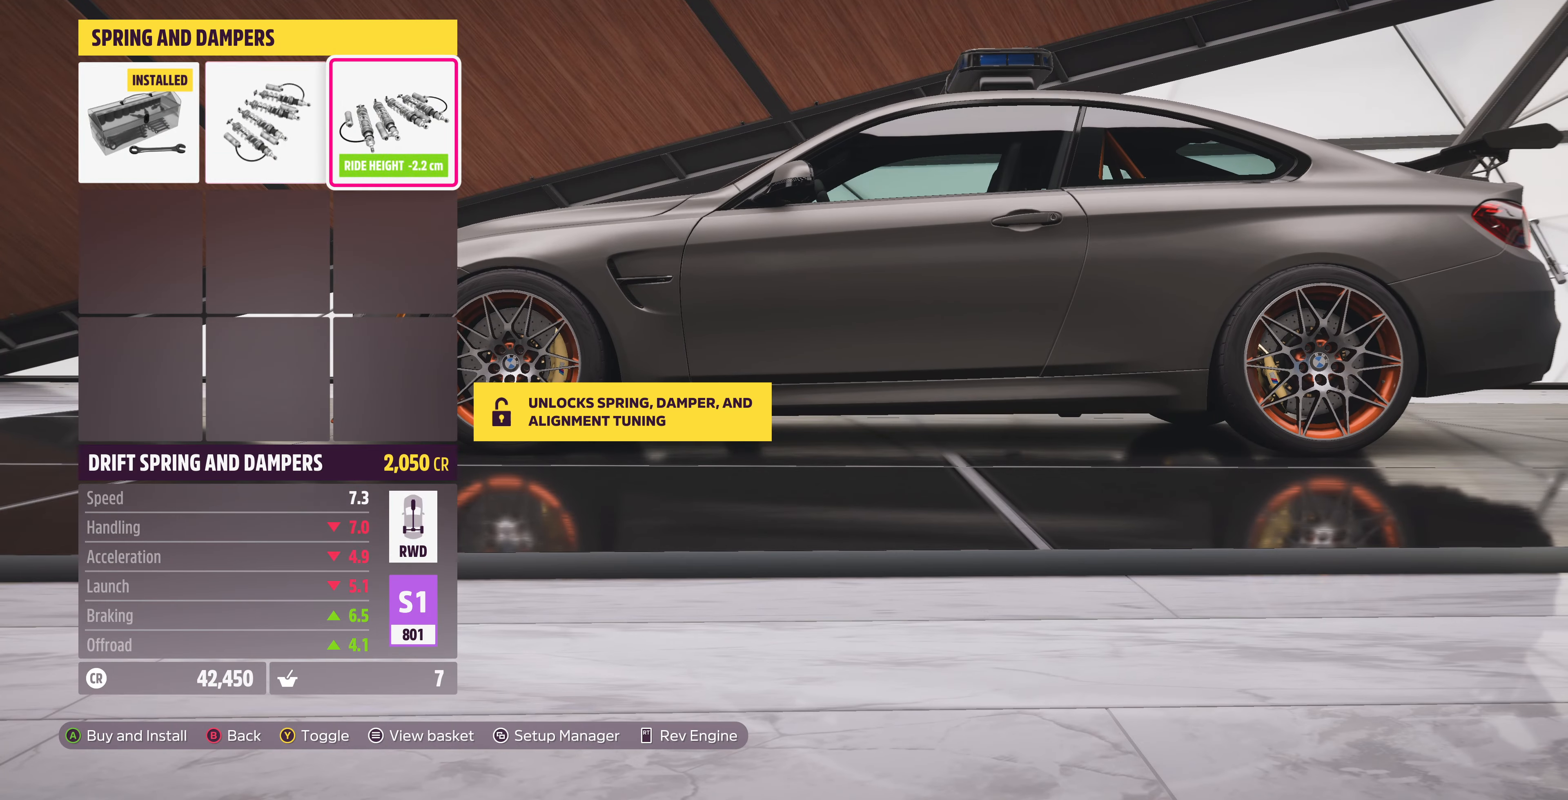
{"buttons": [], "left_stick": "center", "right_stick": "center", "events": [[33, "CIRCLE", "up"]]}
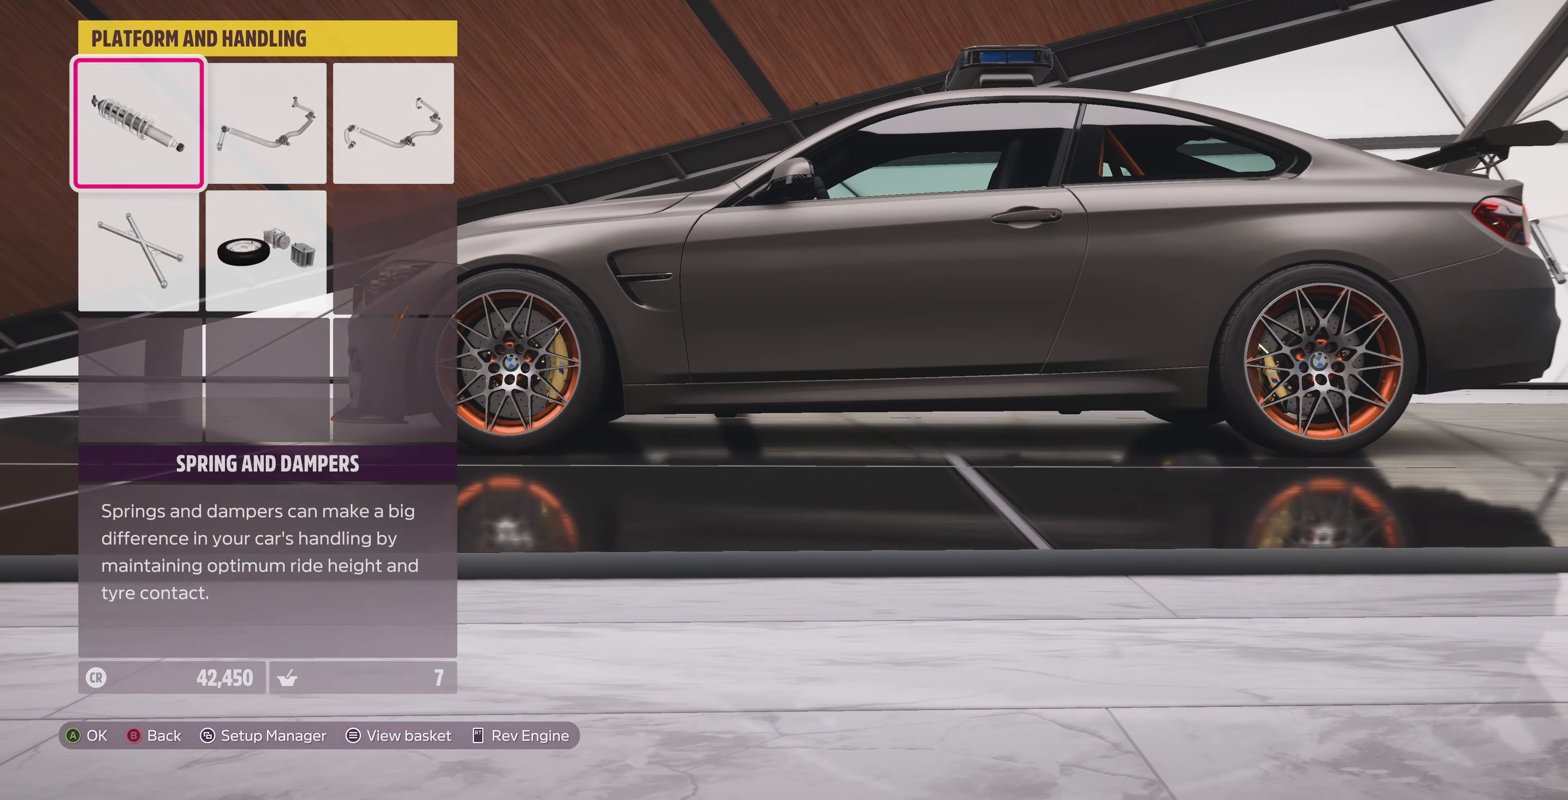
{"buttons": [], "left_stick": "center", "right_stick": "center", "events": [[100, "DPAD_DOWN", "down"], [200, "DPAD_DOWN", "up"], [267, "CROSS", "down"], [433, "CROSS", "up"]]}
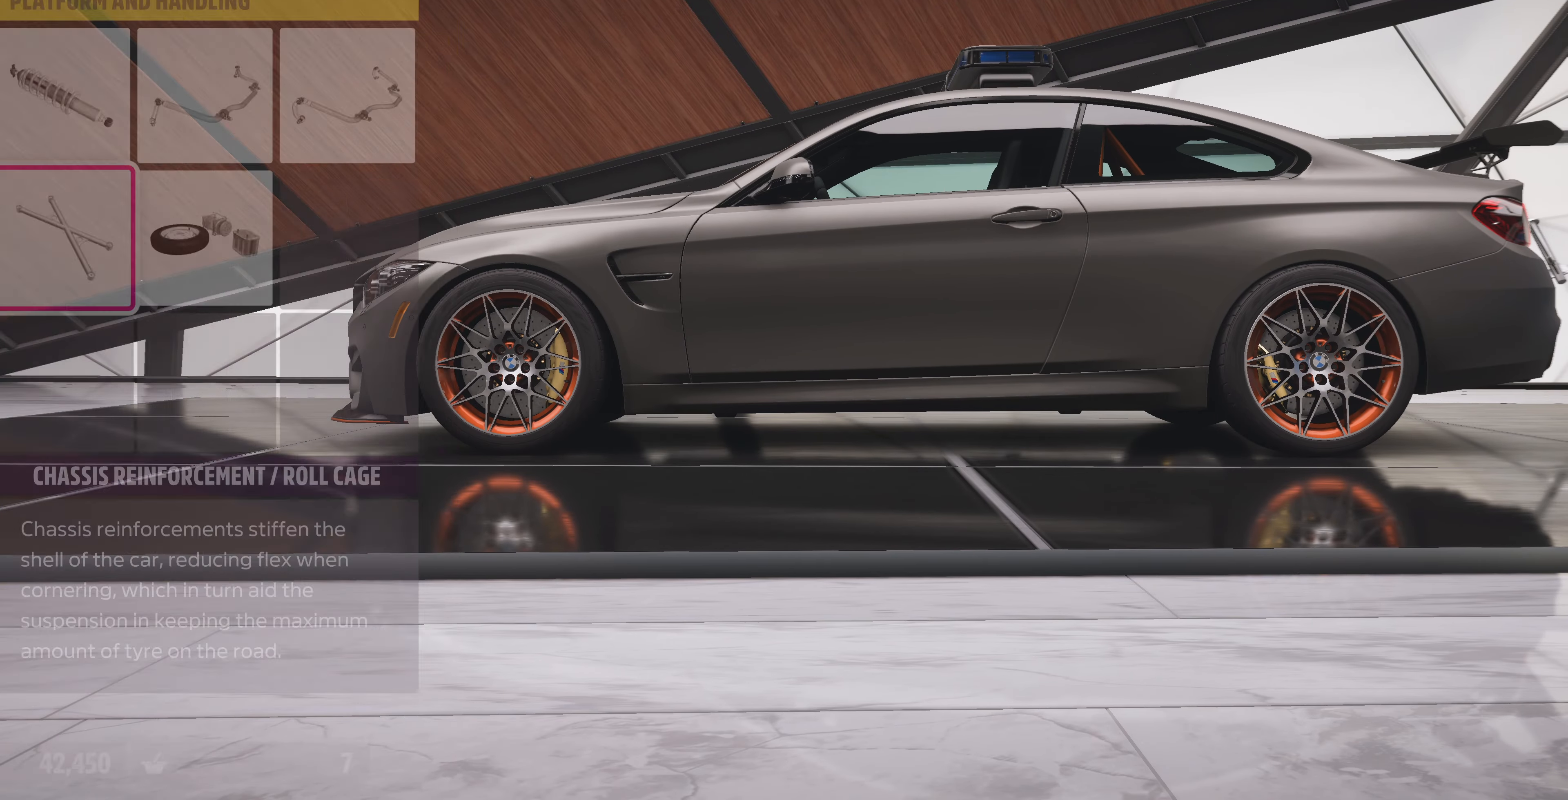
{"buttons": [], "left_stick": "center", "right_stick": "center", "events": []}
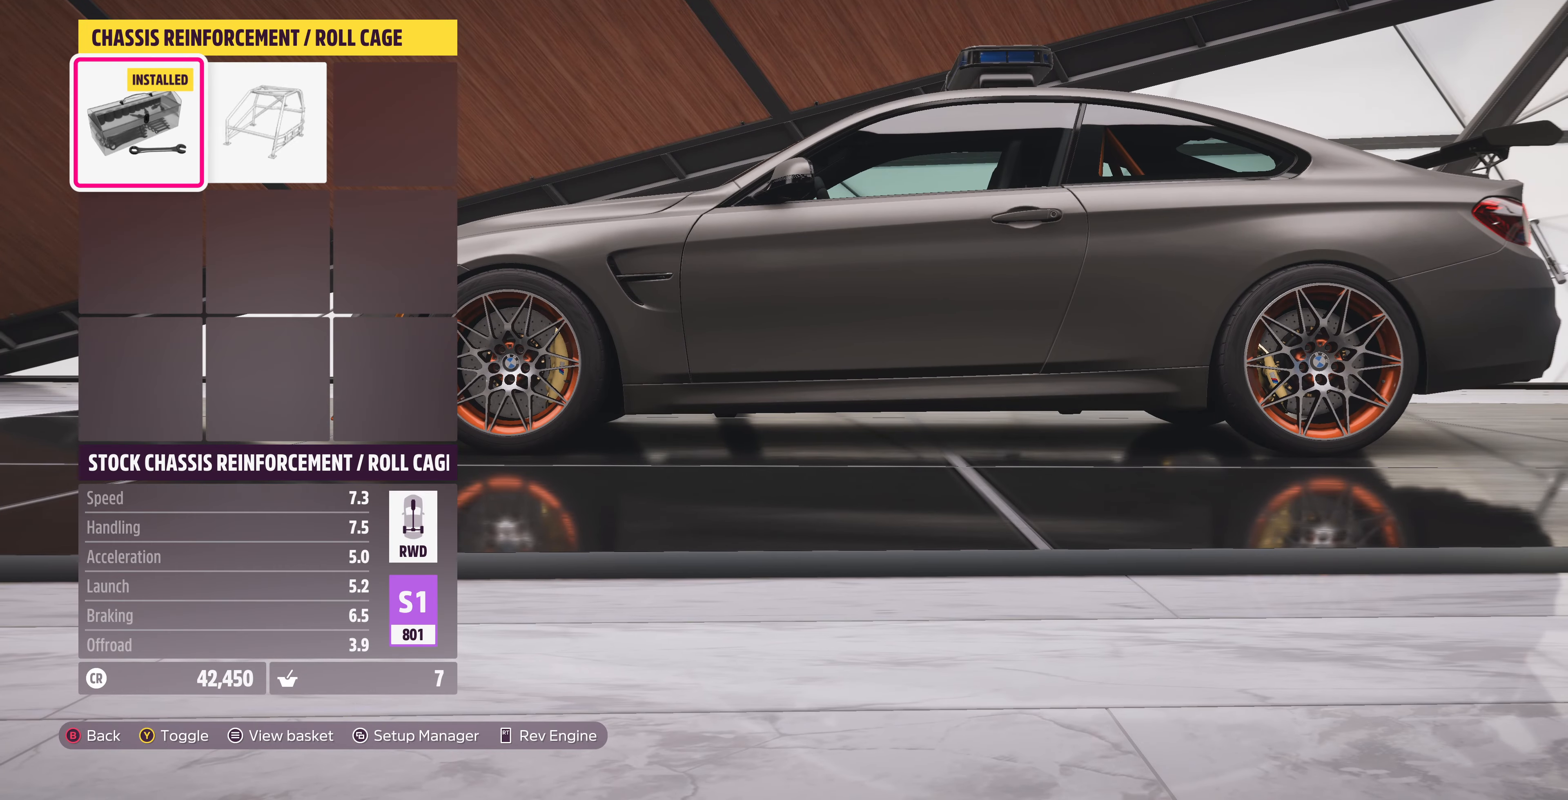
{"buttons": ["DPAD_LEFT"], "left_stick": "center", "right_stick": "center", "events": [[133, "DPAD_RIGHT", "down"], [267, "DPAD_RIGHT", "up"], [467, "DPAD_LEFT", "down"]]}
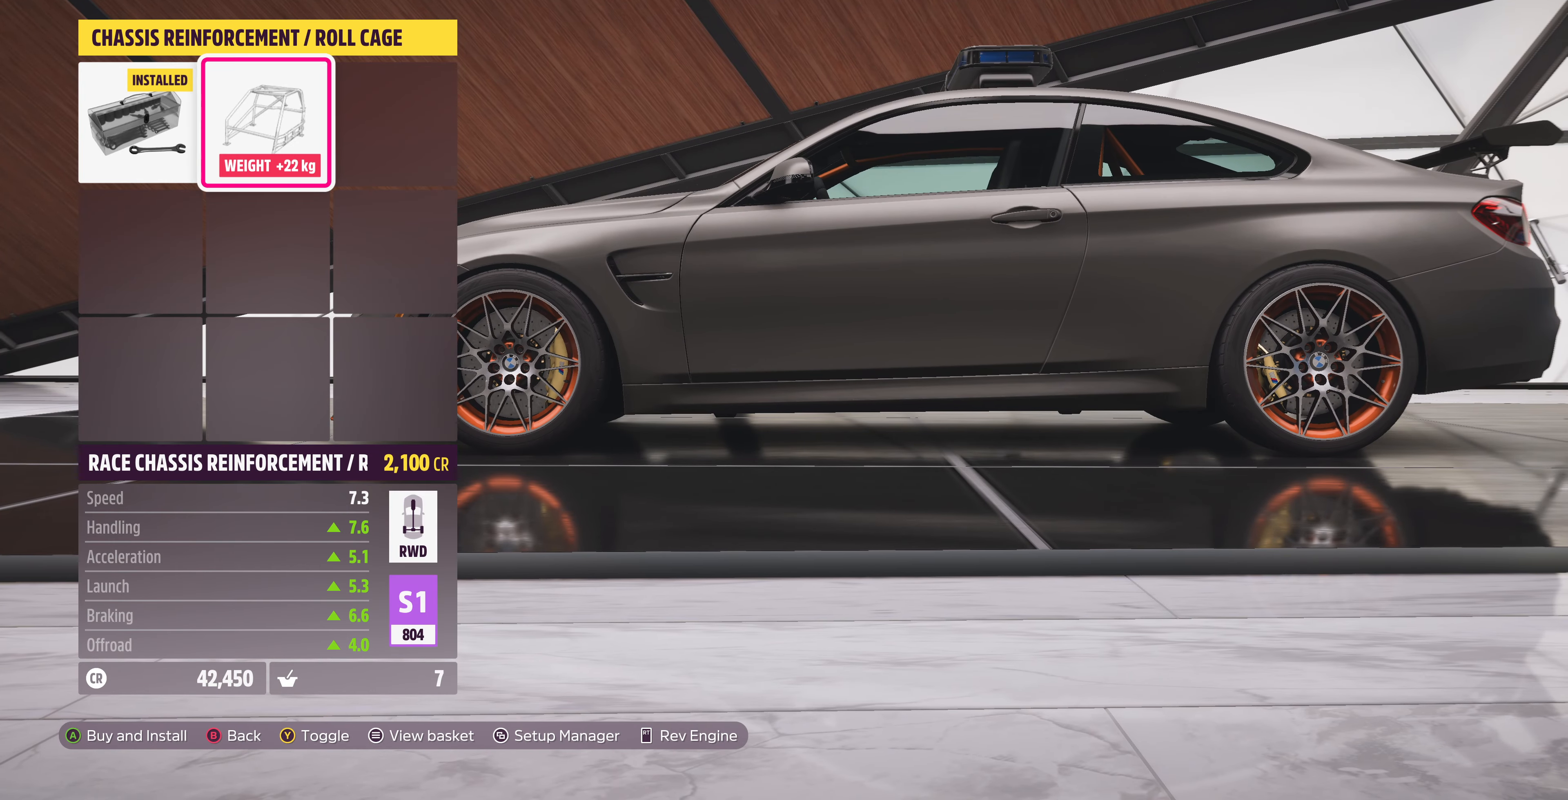
{"buttons": [], "left_stick": "center", "right_stick": "center", "events": [[67, "DPAD_LEFT", "up"], [267, "DPAD_RIGHT", "down"], [400, "DPAD_RIGHT", "up"]]}
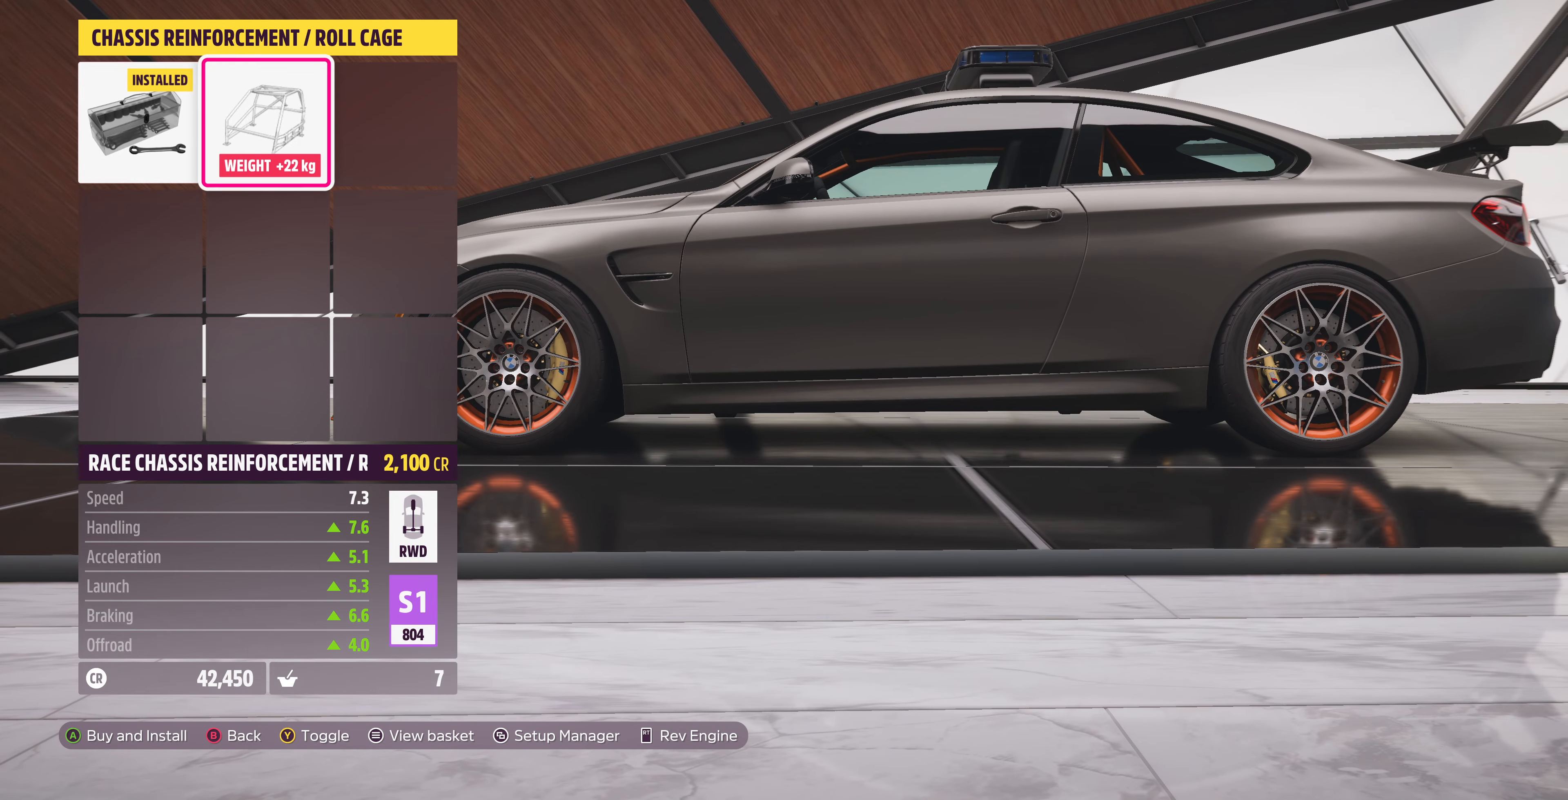
{"buttons": [], "left_stick": "center", "right_stick": "center", "events": [[67, "CIRCLE", "down"], [200, "CIRCLE", "up"]]}
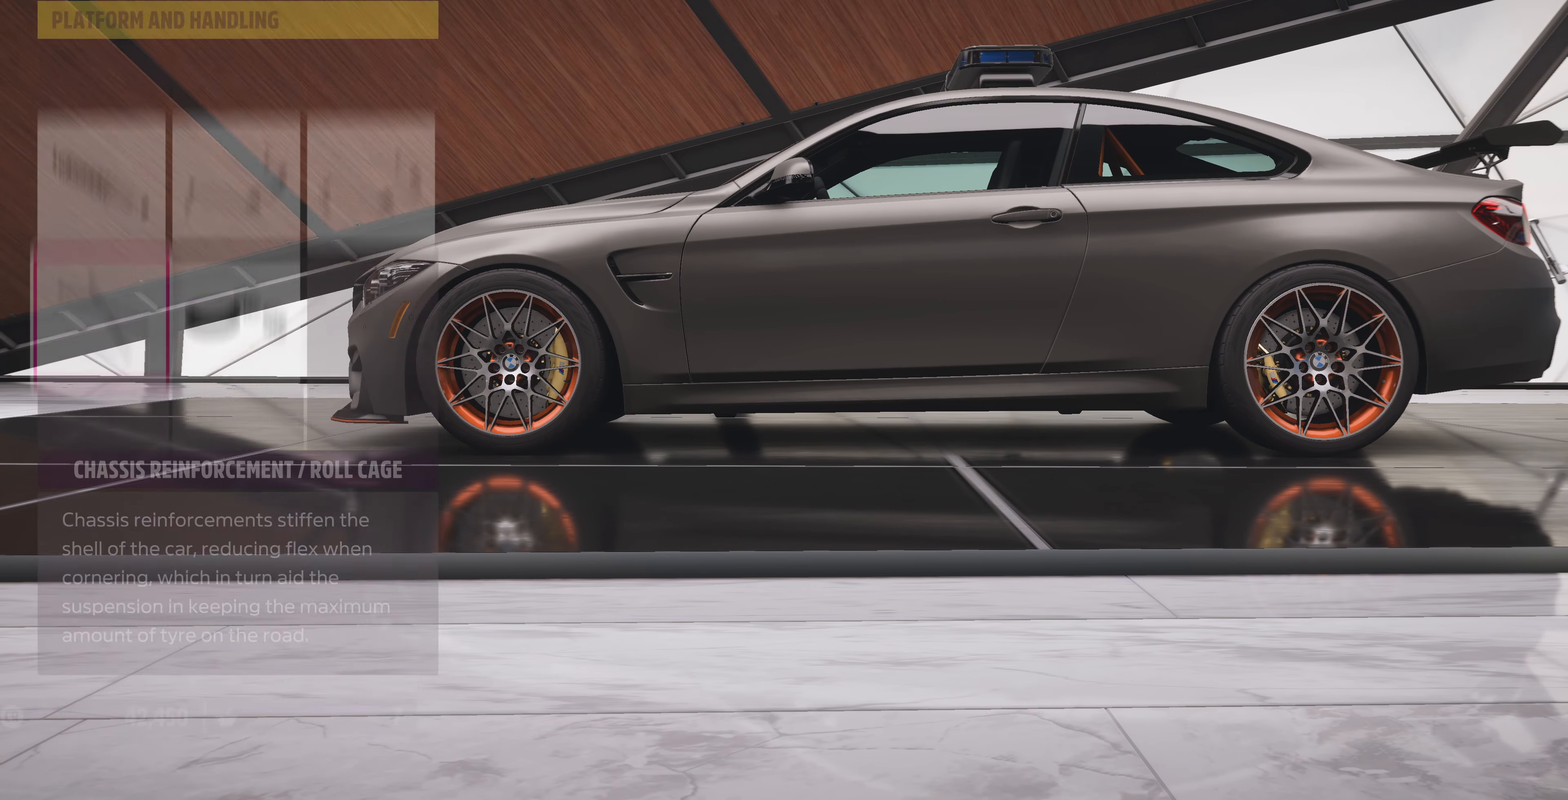
{"buttons": [], "left_stick": "center", "right_stick": "center", "events": [[267, "CIRCLE", "down"], [400, "CIRCLE", "up"]]}
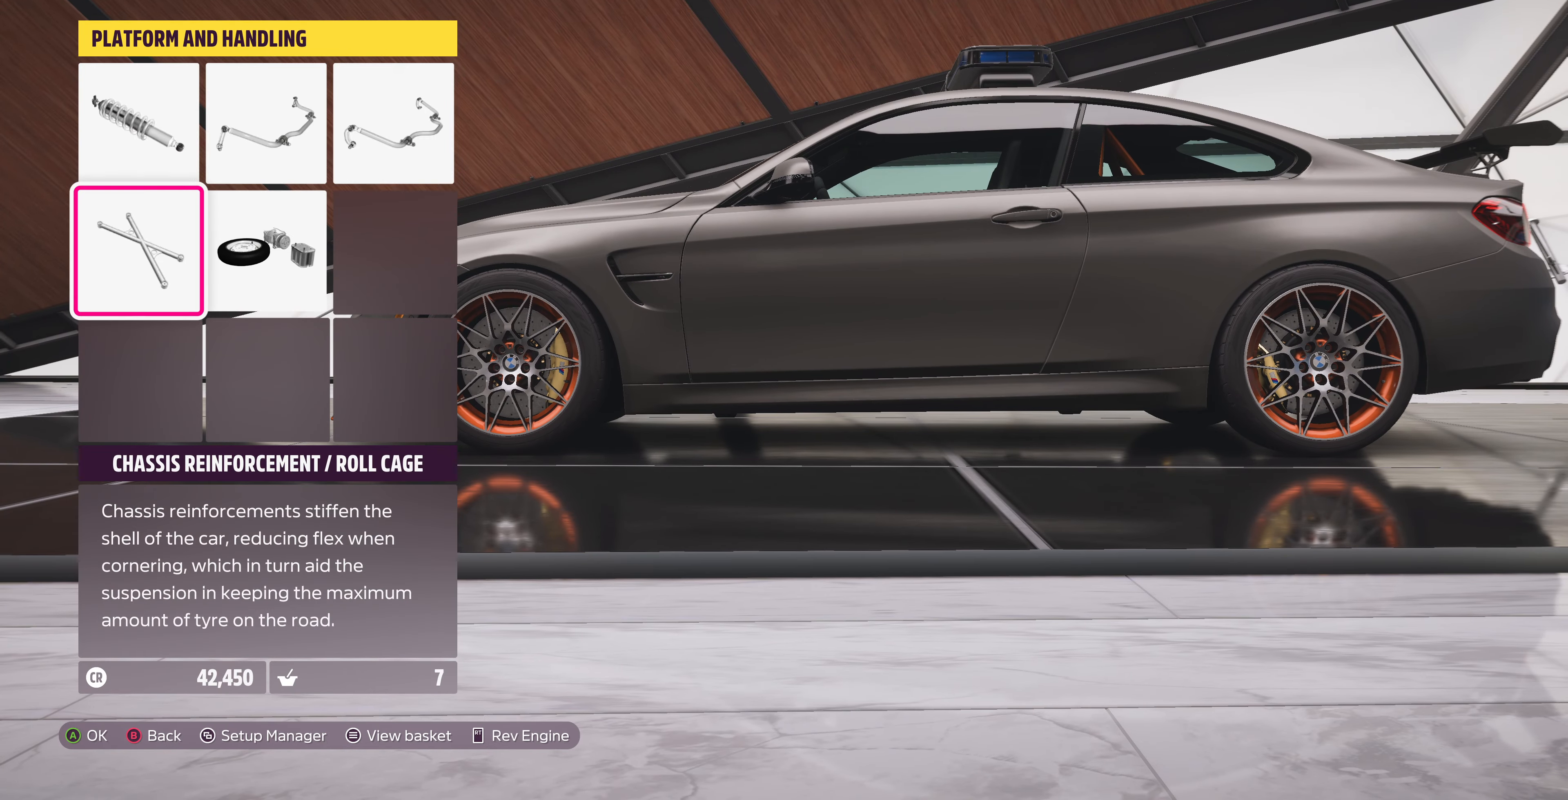
{"buttons": [], "left_stick": "center", "right_stick": "center", "events": []}
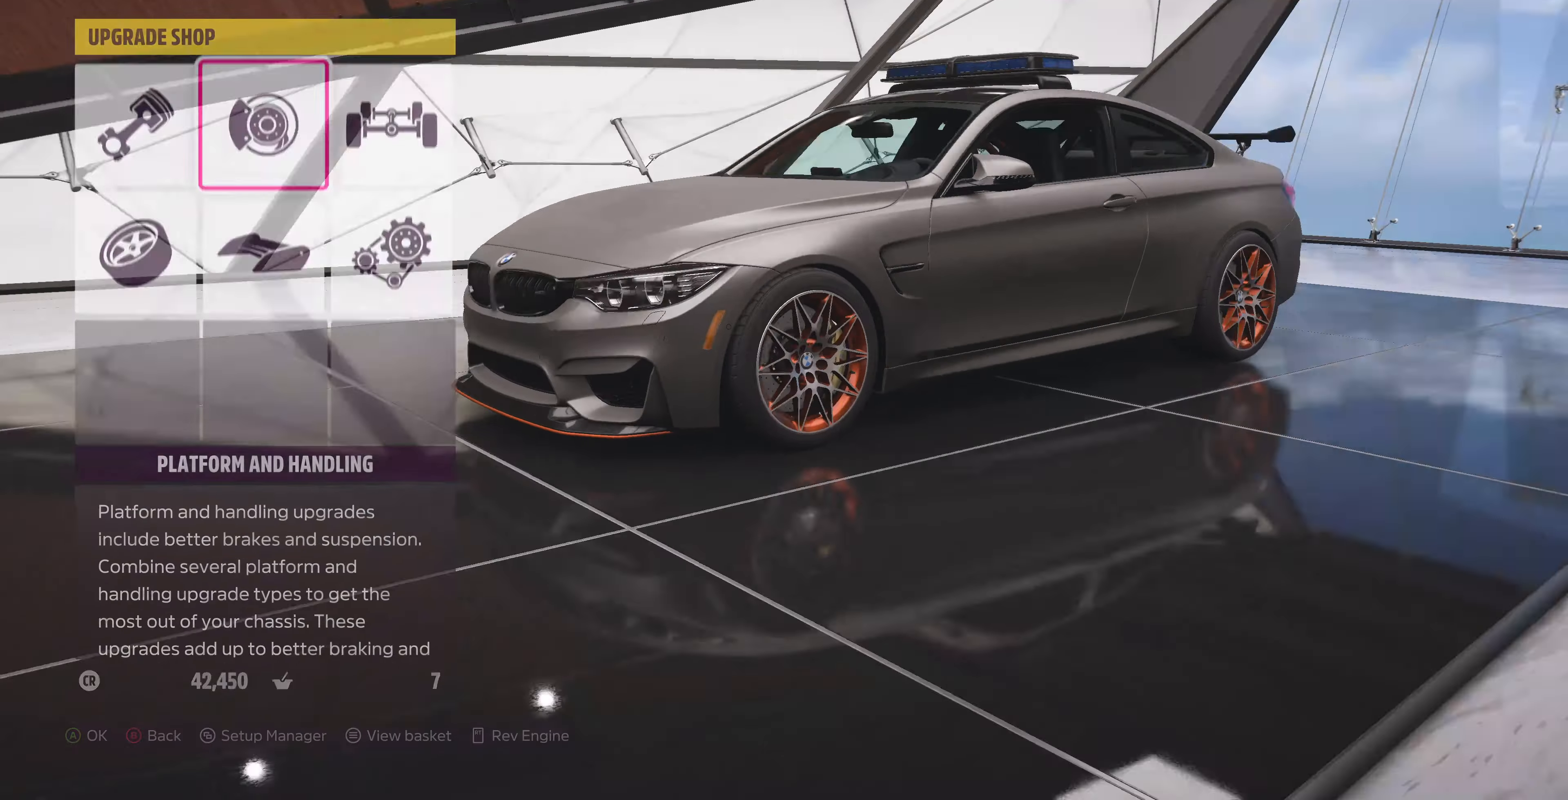
{"buttons": ["DPAD_RIGHT"], "left_stick": "center", "right_stick": "center", "events": [[500, "DPAD_RIGHT", "down"]]}
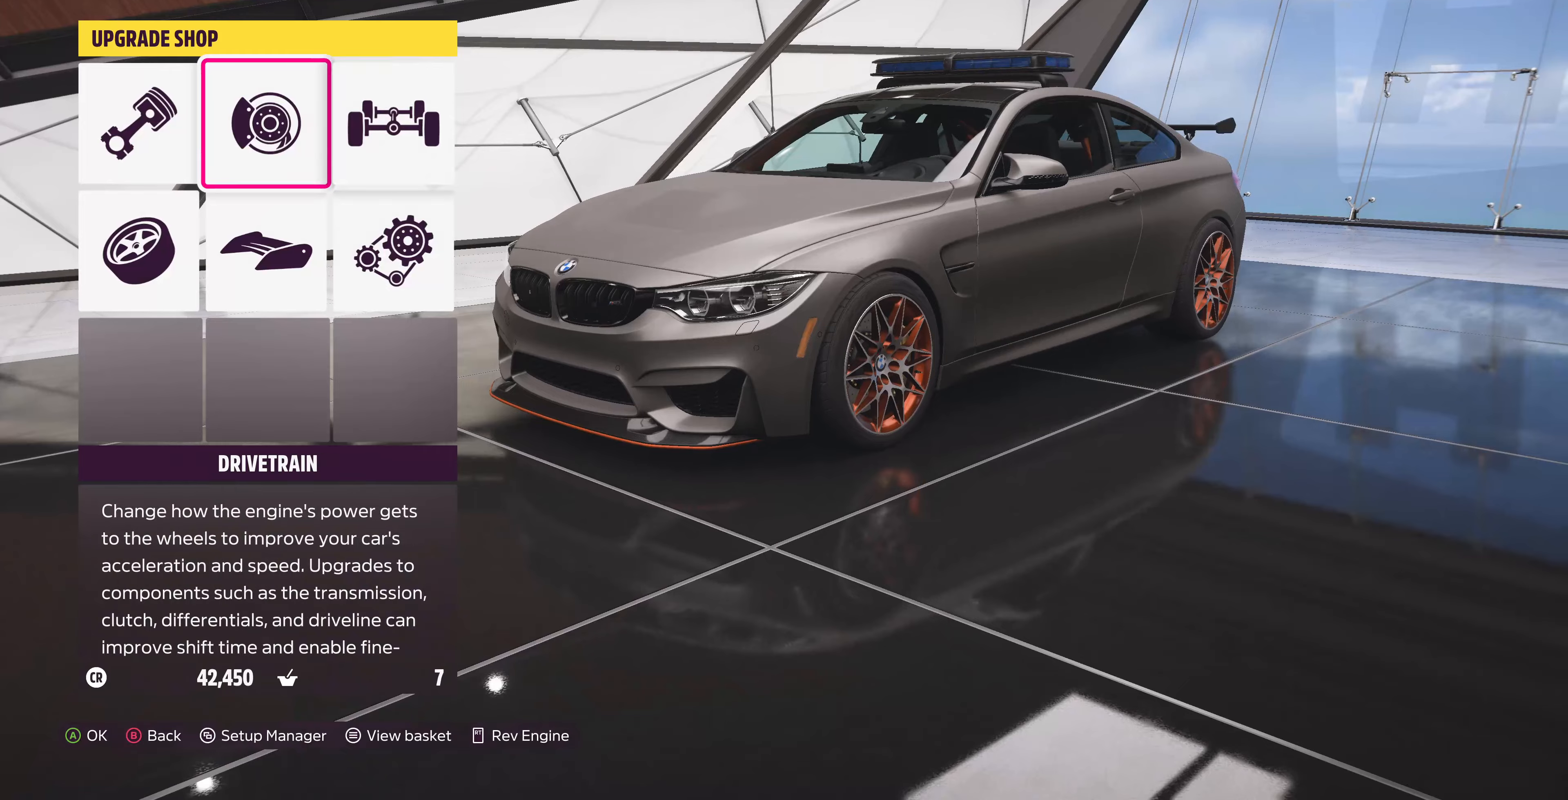
{"buttons": [], "left_stick": "center", "right_stick": "center", "events": [[100, "DPAD_RIGHT", "up"], [133, "CROSS", "down"], [300, "CROSS", "up"]]}
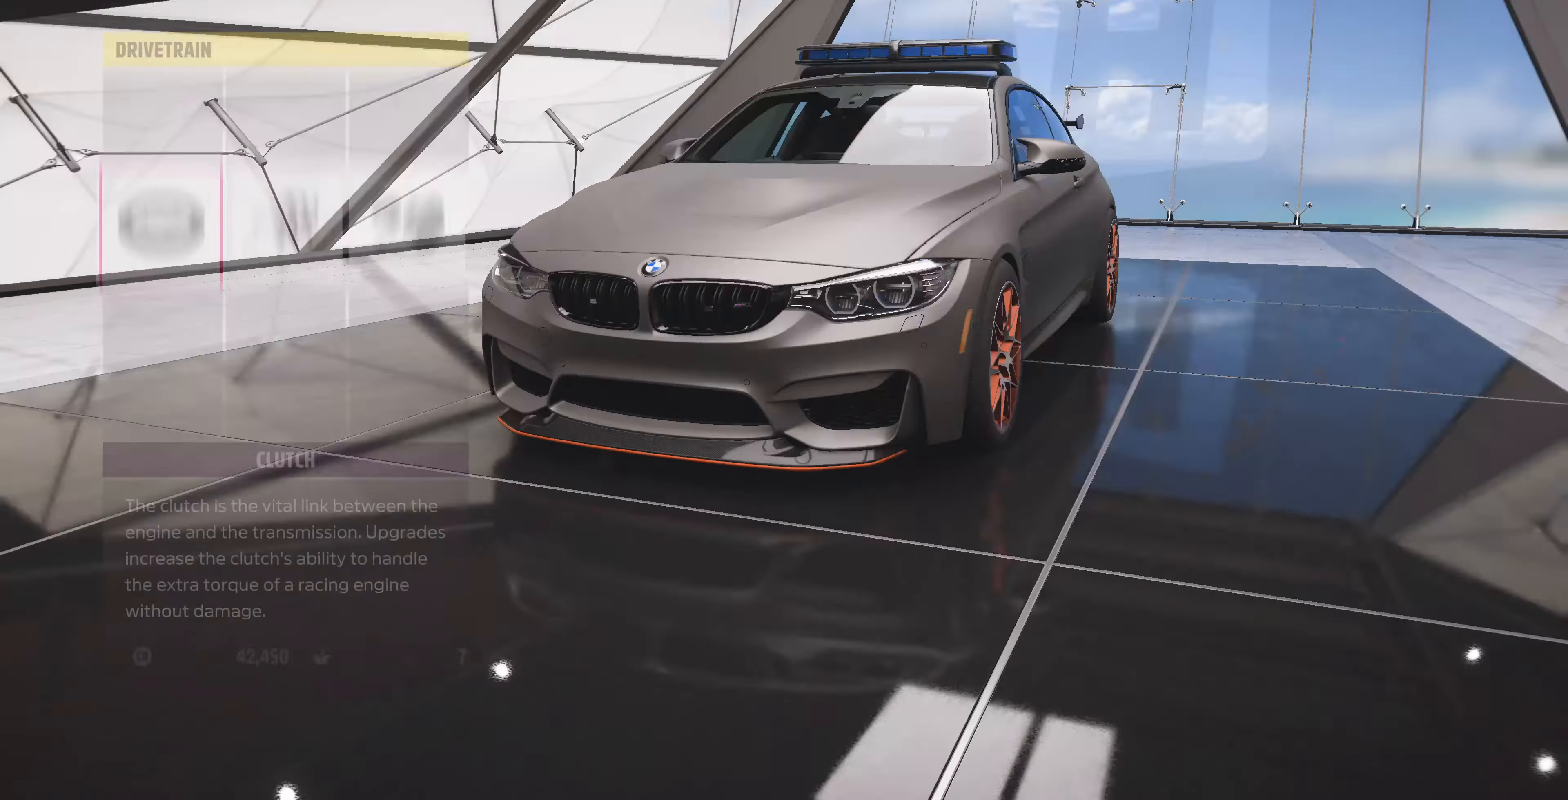
{"buttons": [], "left_stick": "center", "right_stick": "center", "events": []}
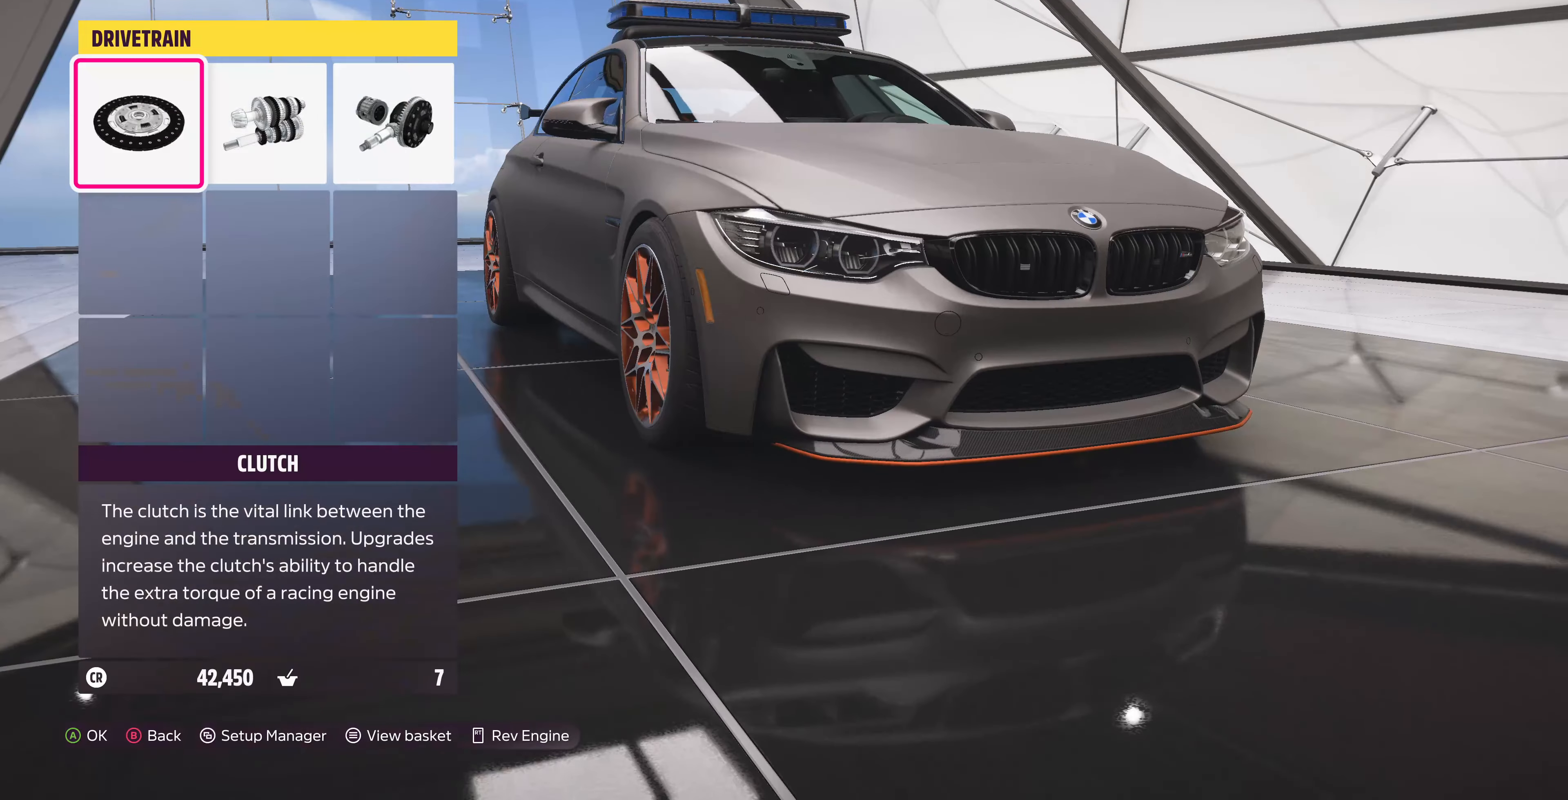
{"buttons": [], "left_stick": "center", "right_stick": "center", "events": [[66, "CIRCLE", "down"], [200, "CIRCLE", "up"]]}
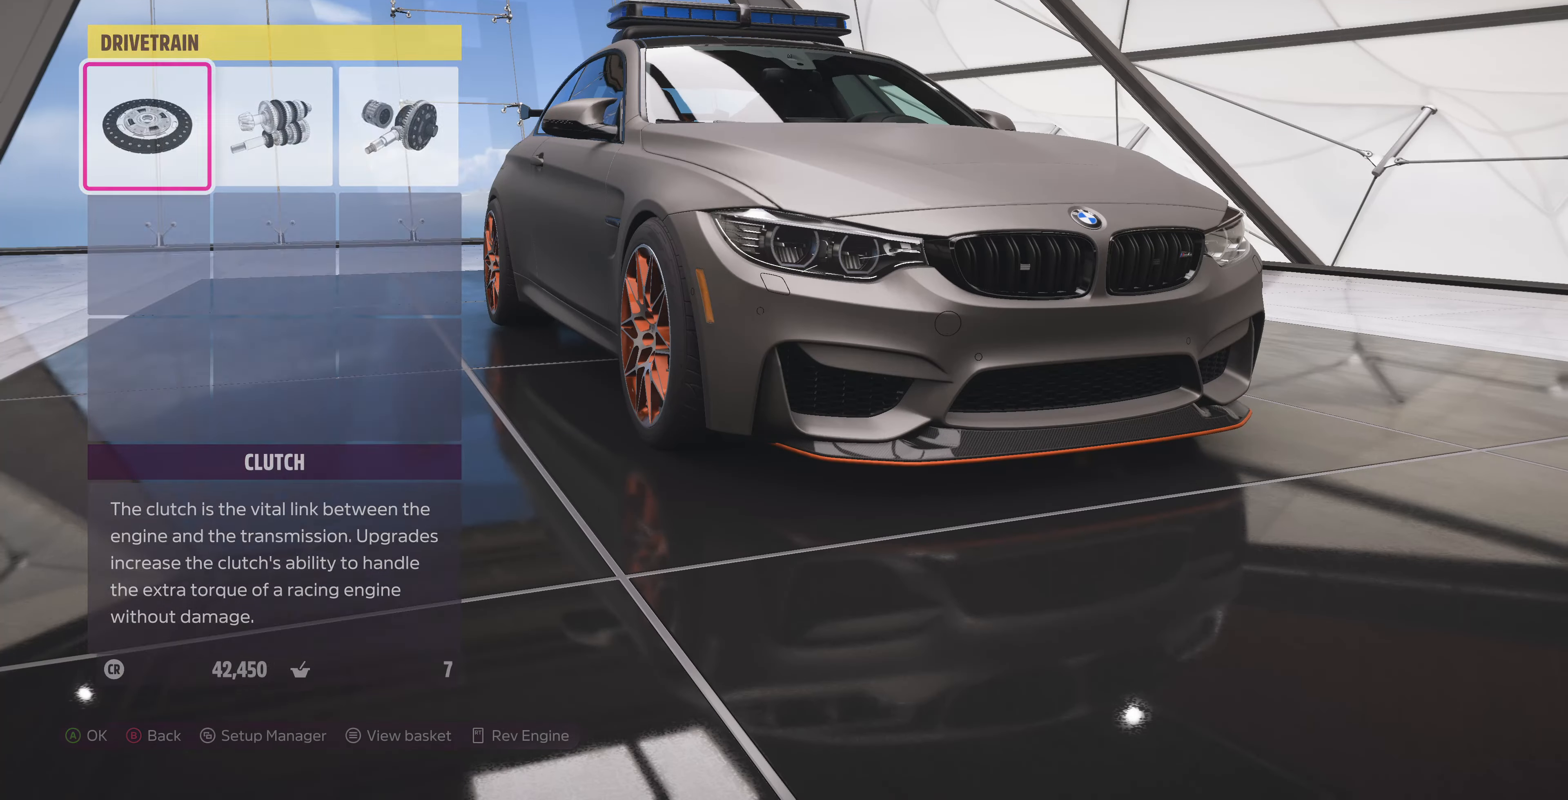
{"buttons": [], "left_stick": "center", "right_stick": "center", "events": [[266, "DPAD_LEFT", "down"], [400, "DPAD_LEFT", "up"]]}
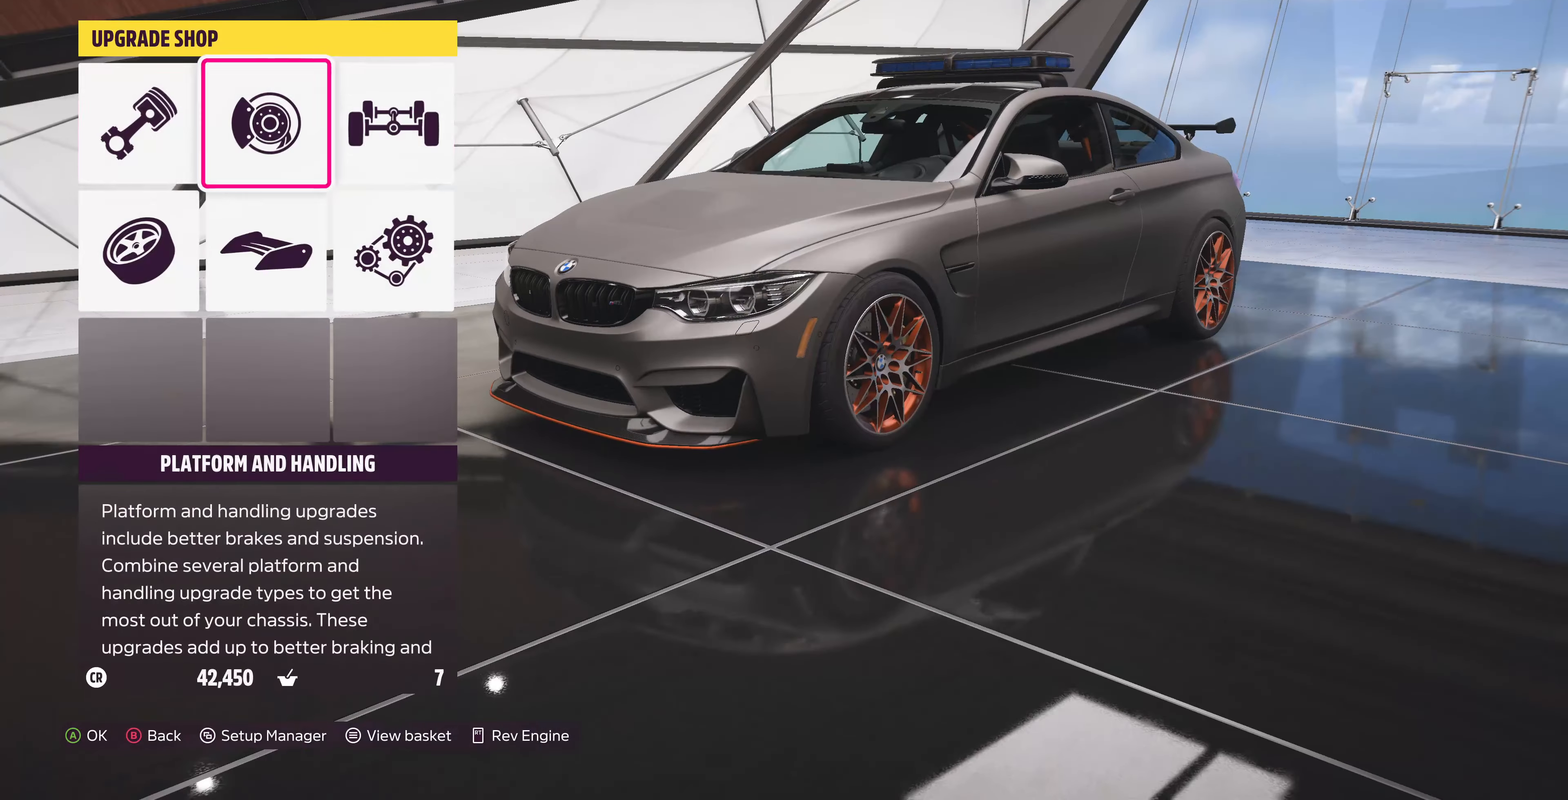
{"buttons": [], "left_stick": "center", "right_stick": "center", "events": [[33, "DPAD_LEFT", "down"], [133, "DPAD_LEFT", "up"], [200, "CROSS", "down"], [366, "CROSS", "up"]]}
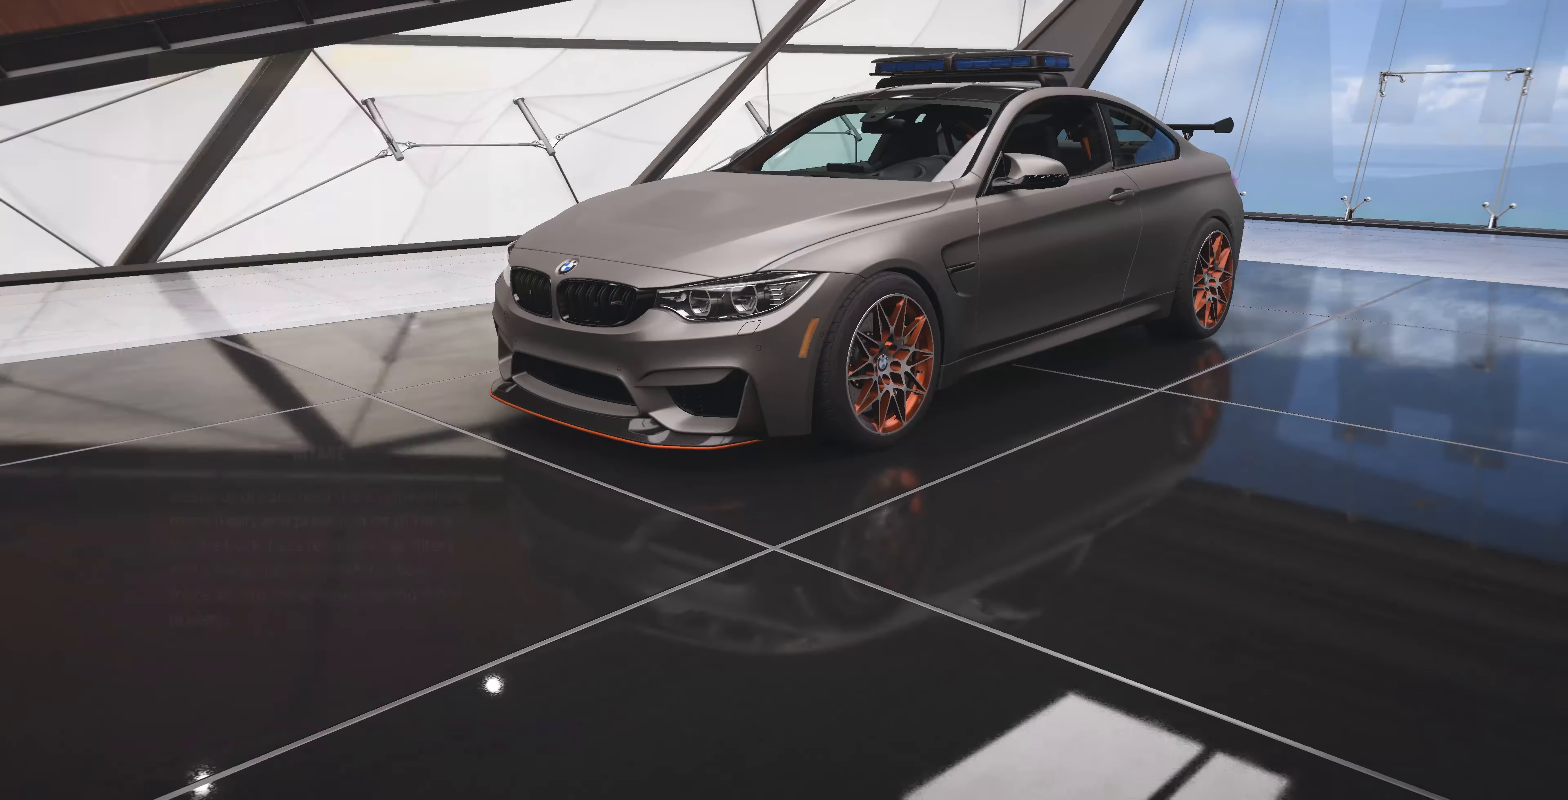
{"buttons": [], "left_stick": "center", "right_stick": "center", "events": []}
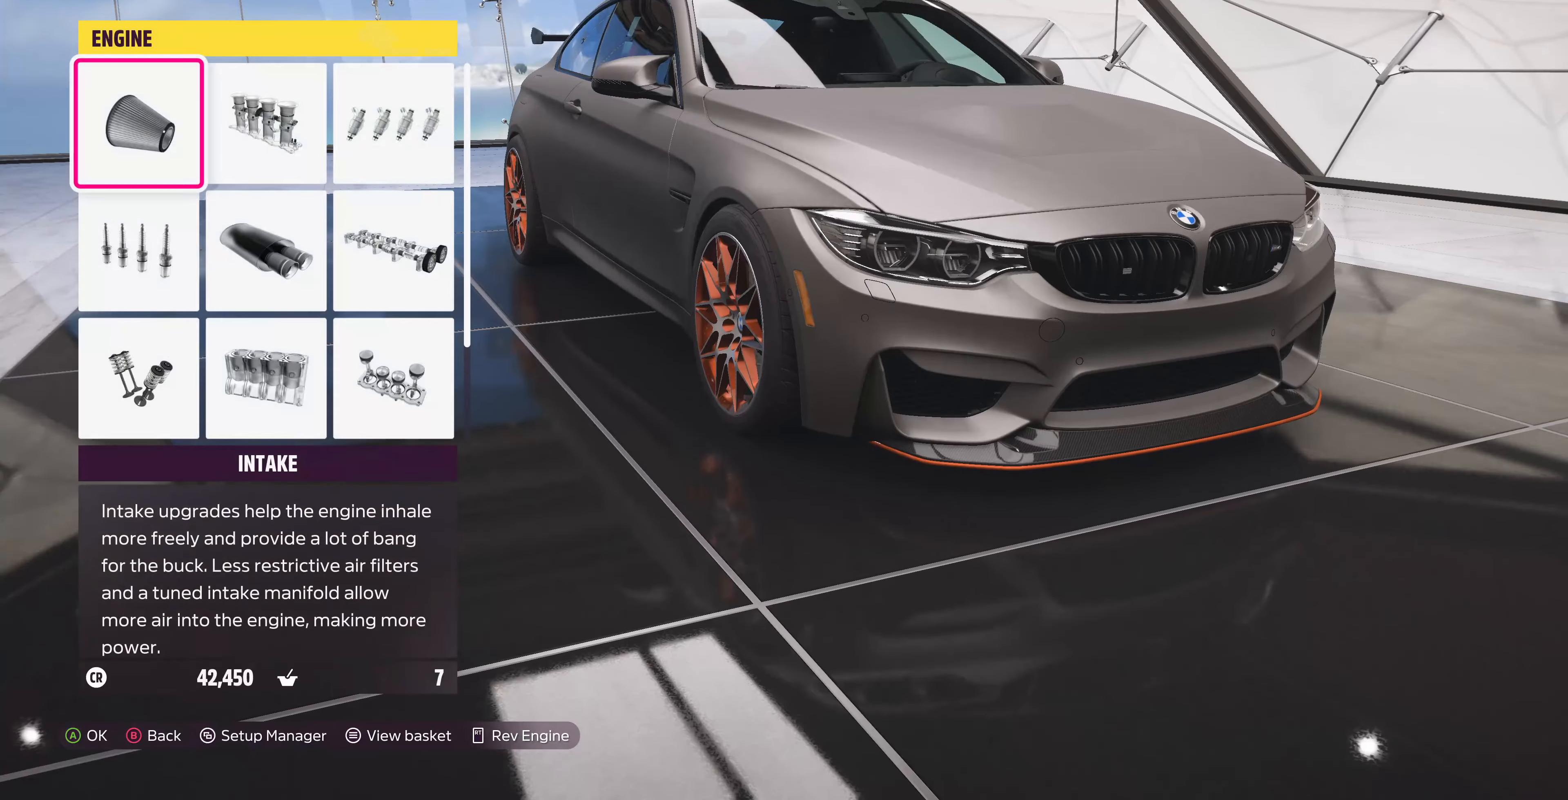
{"buttons": [], "left_stick": "center", "right_stick": "center", "events": [[233, "DPAD_UP", "down"], [333, "DPAD_UP", "up"]]}
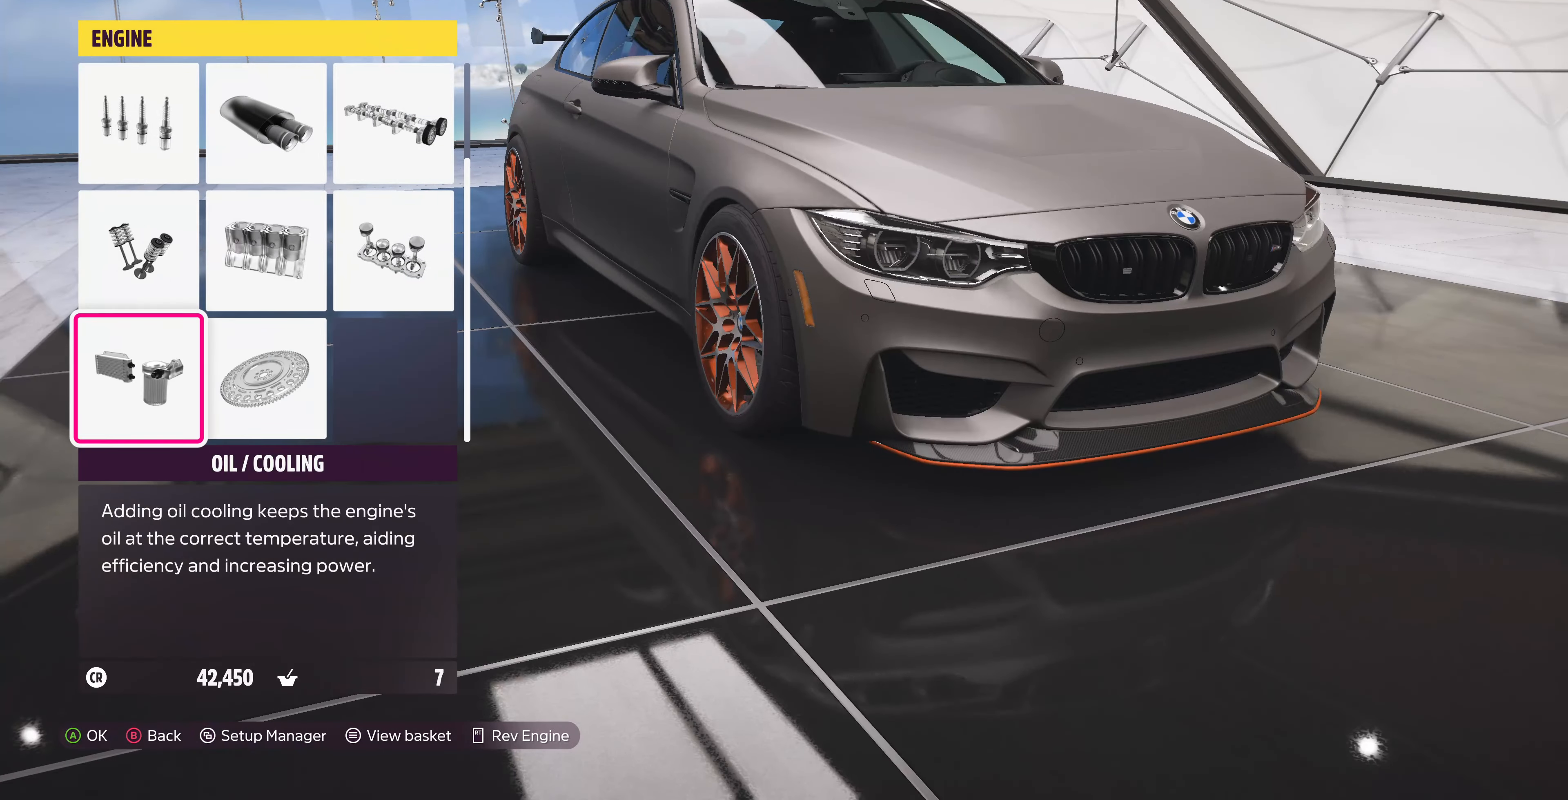
{"buttons": ["DPAD_DOWN"], "left_stick": "center", "right_stick": "center", "events": [[233, "DPAD_UP", "down"], [300, "DPAD_UP", "up"], [433, "DPAD_DOWN", "down"]]}
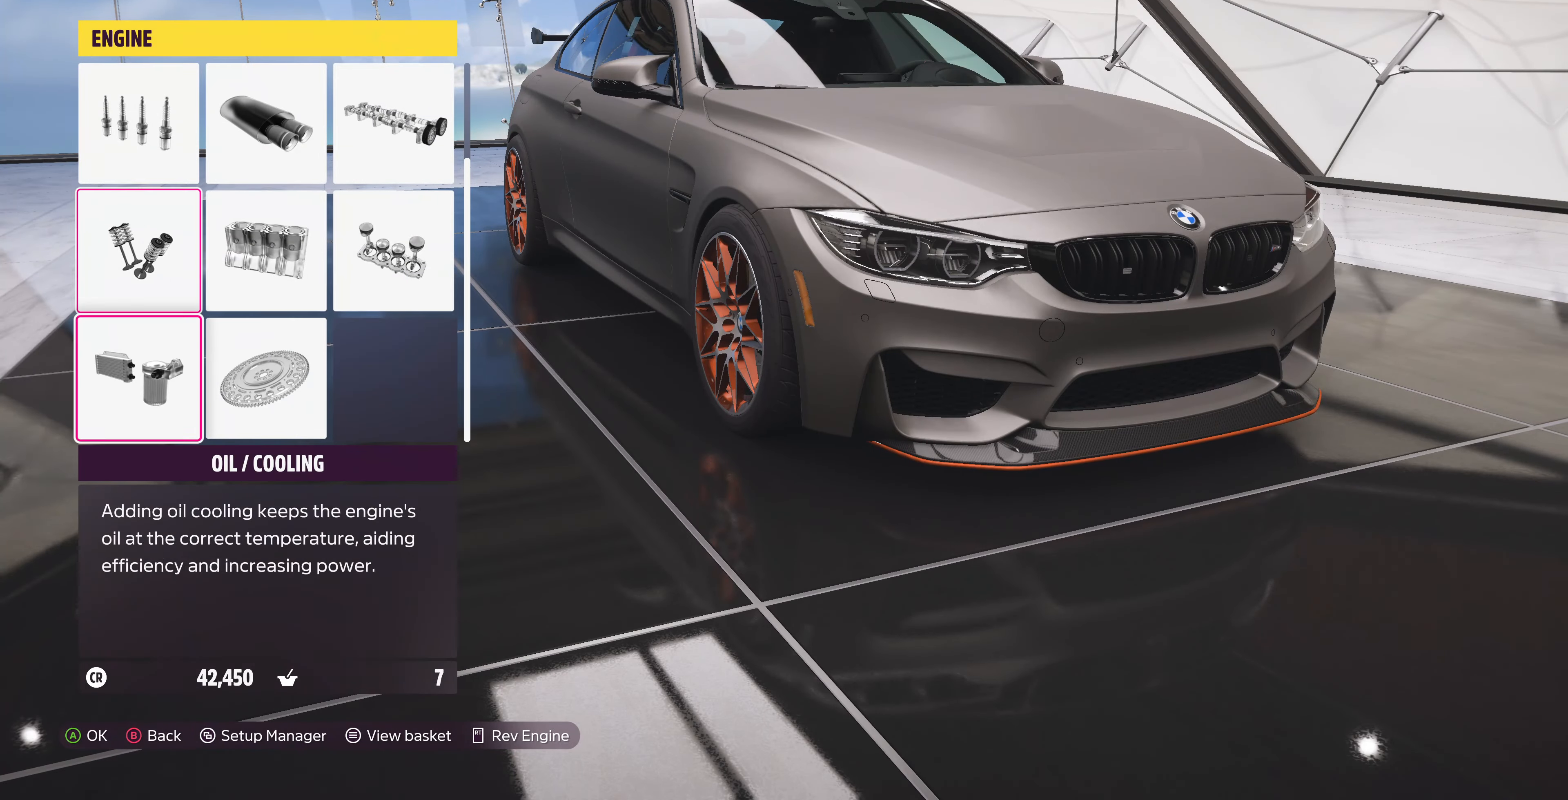
{"buttons": [], "left_stick": "center", "right_stick": "center", "events": [[33, "DPAD_DOWN", "up"], [66, "CROSS", "down"], [166, "CROSS", "up"]]}
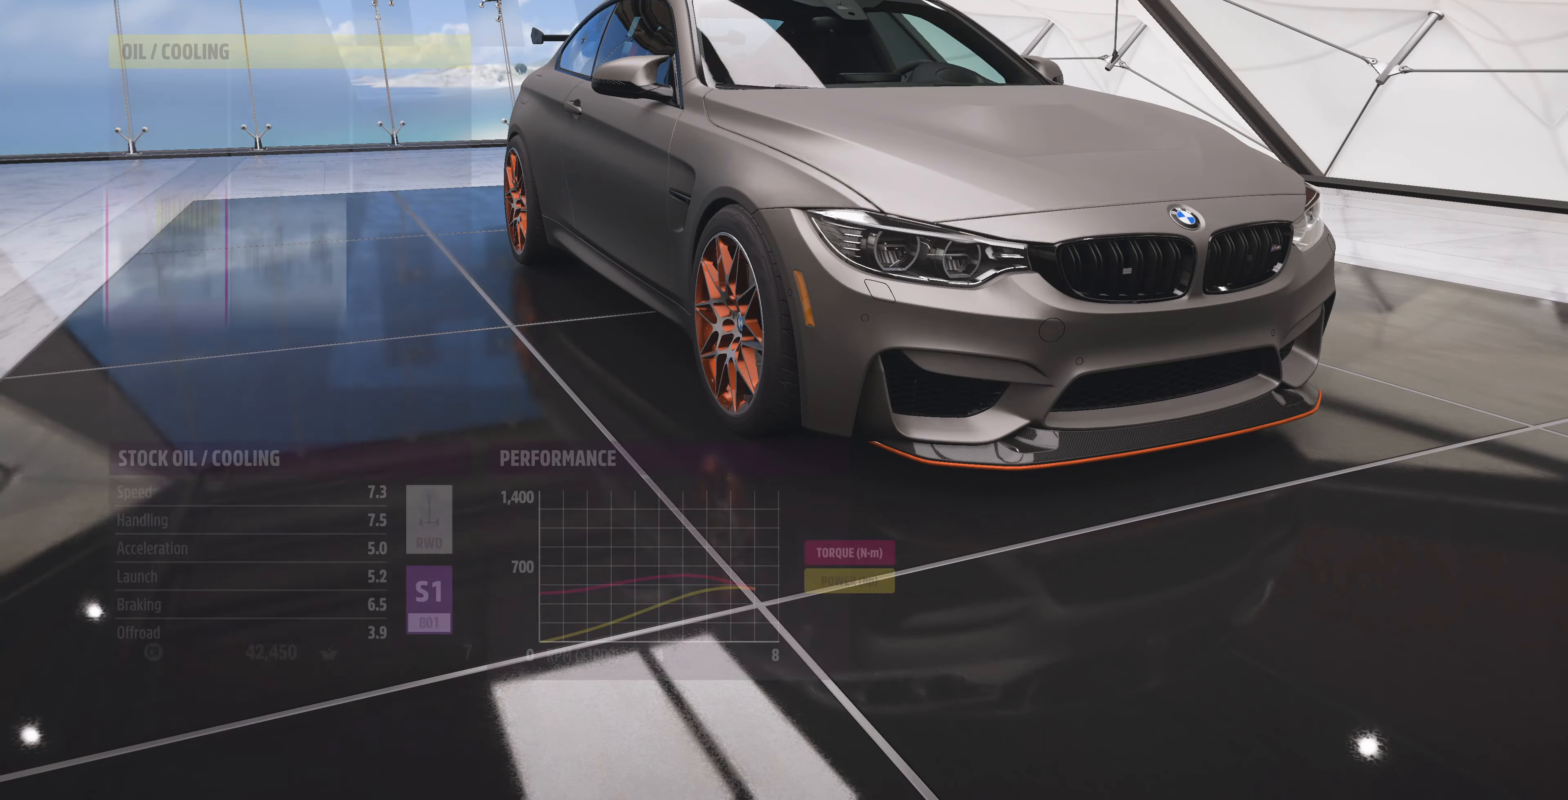
{"buttons": [], "left_stick": "center", "right_stick": "center", "events": [[300, "DPAD_RIGHT", "down"], [433, "DPAD_RIGHT", "up"]]}
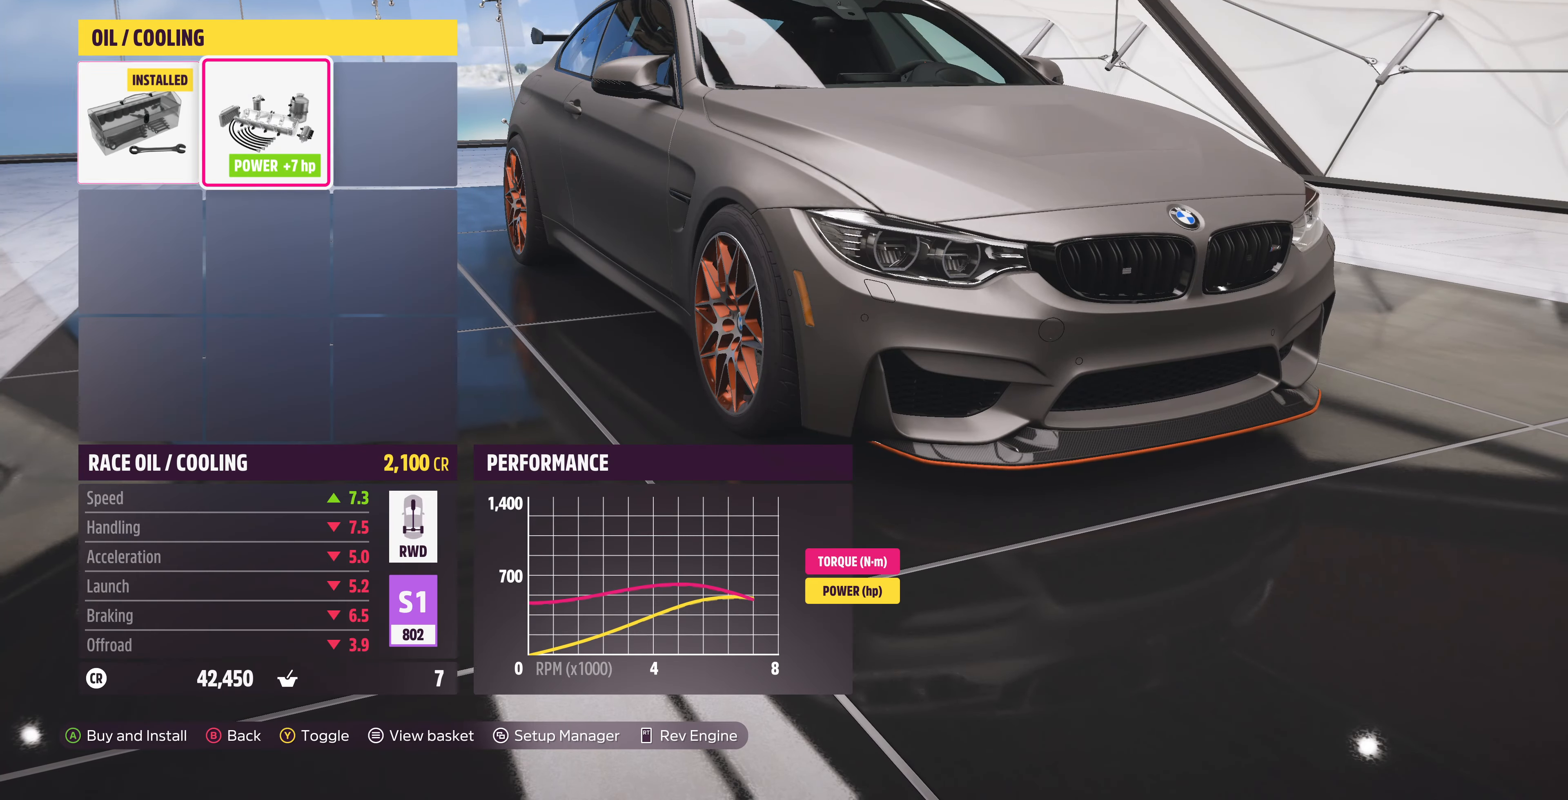
{"buttons": ["DPAD_RIGHT"], "left_stick": "center", "right_stick": "center", "events": [[200, "DPAD_LEFT", "down"], [300, "DPAD_LEFT", "up"], [500, "DPAD_RIGHT", "down"]]}